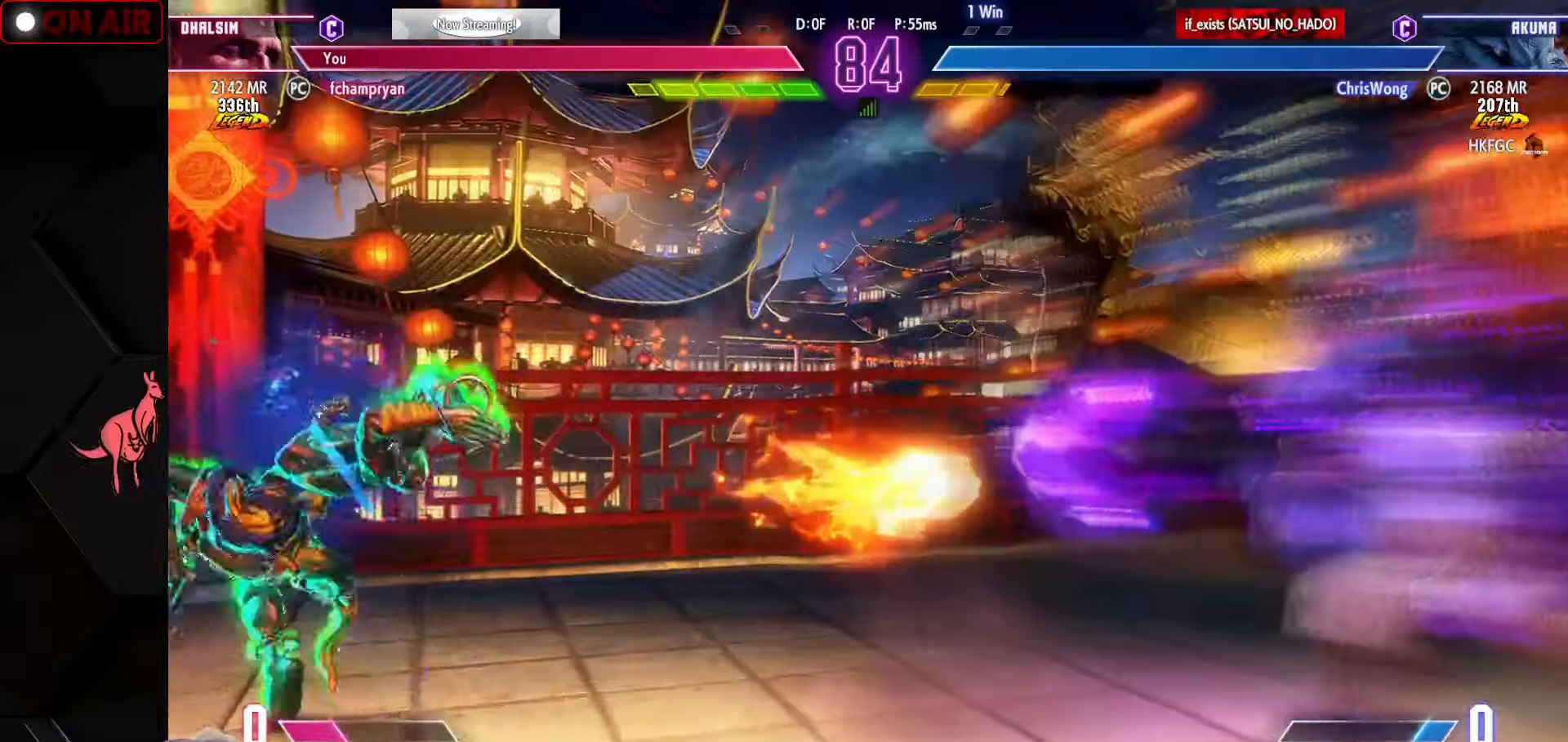
Gameplay with a controller (arcade stick); each line is a JSON object with the inputs held at the frame after it. "events" lists button and stick changes between this image and that frame as [ms after this image, input, new state], when the widget could be followed in between. Not read: L3 R3.
{"buttons": [], "left_stick": "left", "events": [[17, "TRIANGLE", "up"], [34, "CIRCLE", "up"], [134, "R1", "down"], [150, "R2", "down"], [167, "R1", "up"], [167, "R2", "up"], [250, "R2", "down"], [300, "R2", "up"], [467, "left_stick", "left"]]}
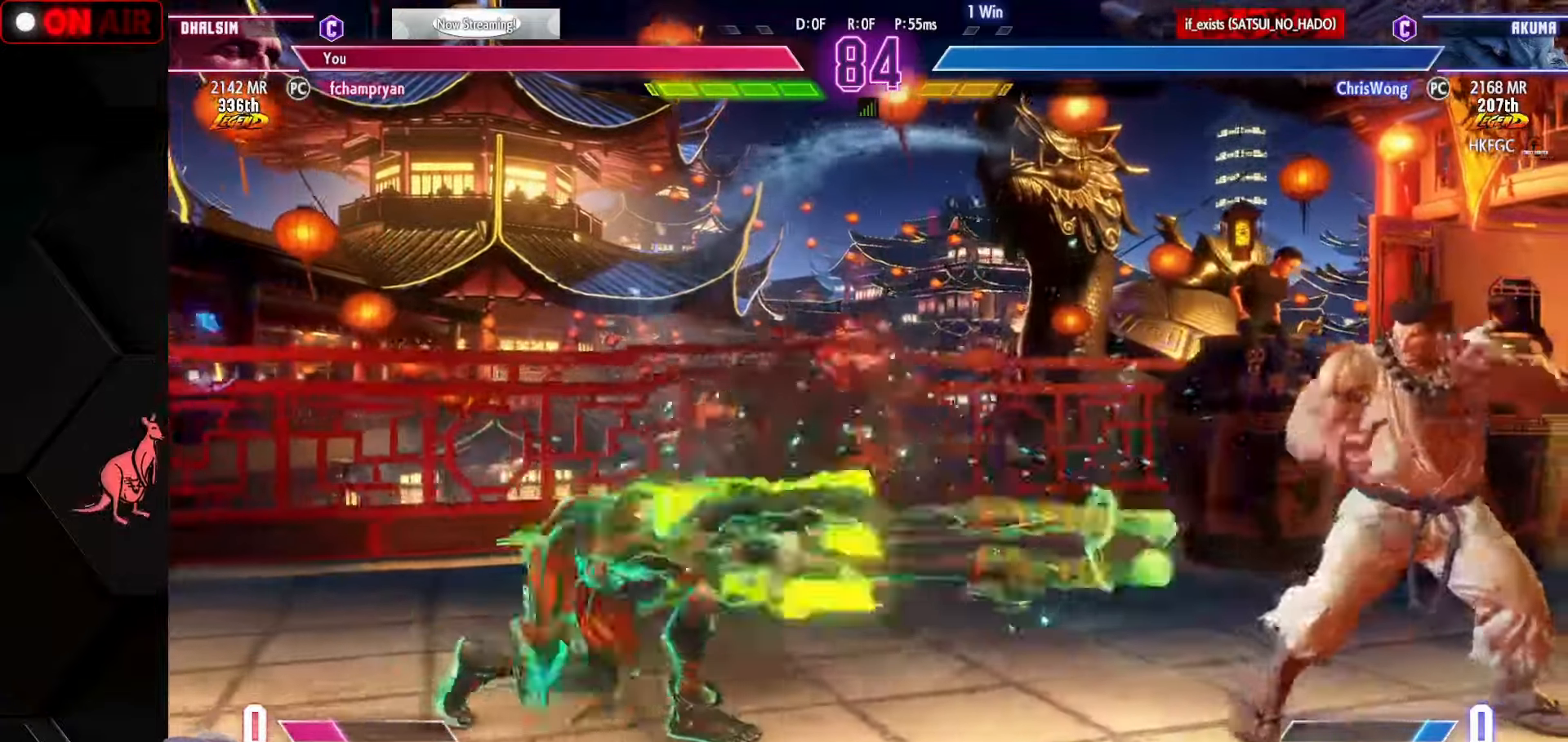
{"buttons": [], "left_stick": "left", "events": [[17, "left_stick", "center"], [500, "left_stick", "left"]]}
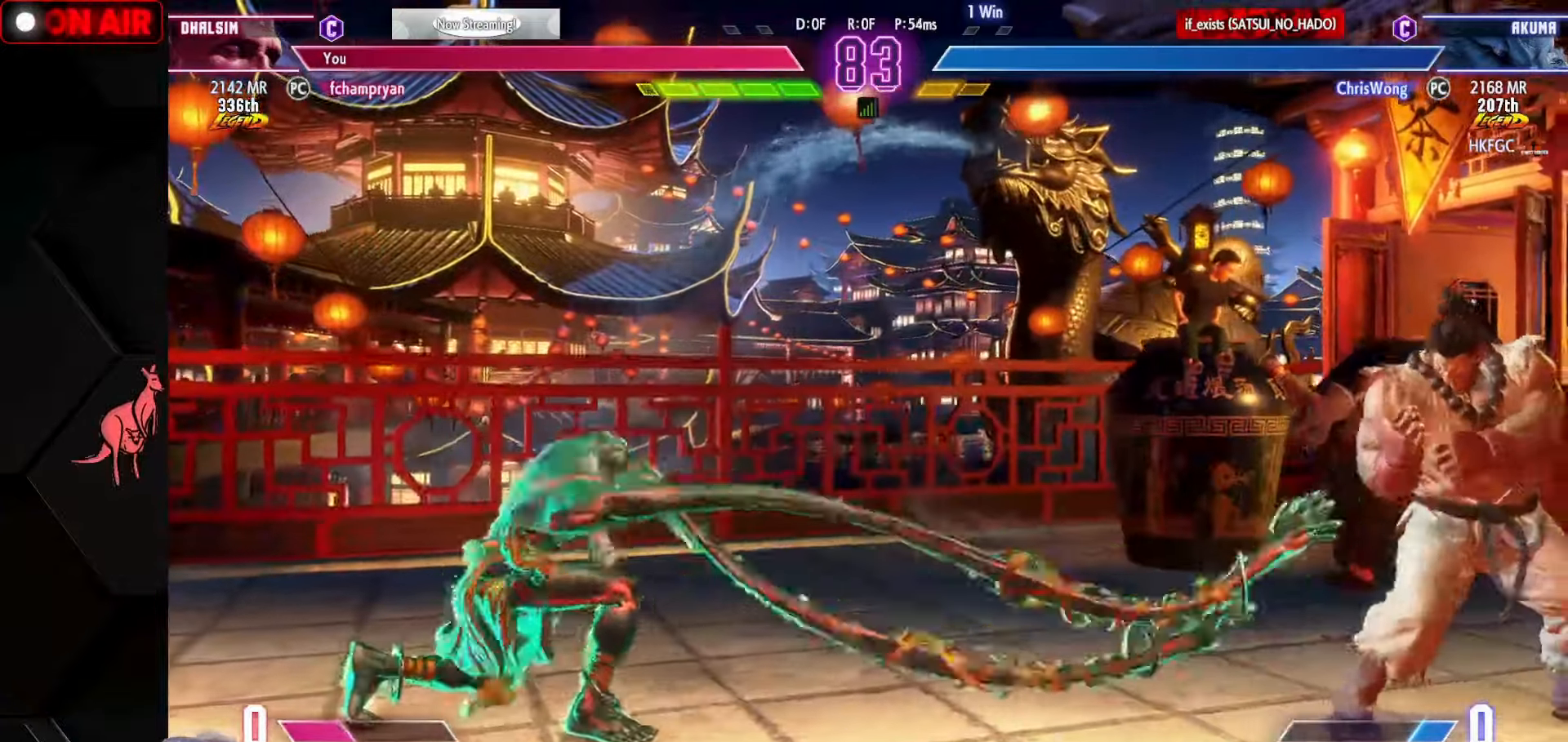
{"buttons": [], "left_stick": "left", "events": [[67, "left_stick", "down"], [134, "left_stick", "right"], [217, "left_stick", "left"]]}
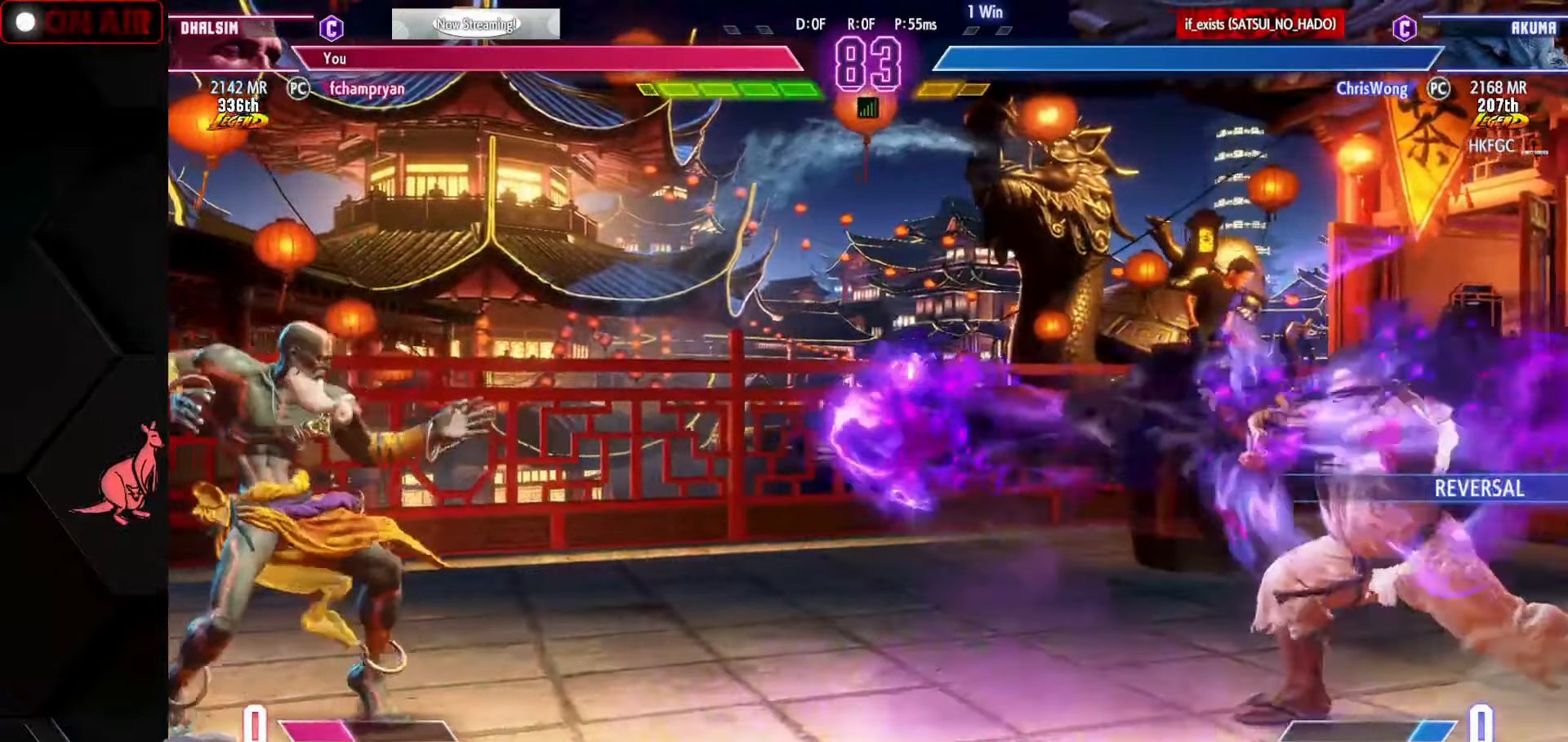
{"buttons": [], "left_stick": "center", "events": [[67, "left_stick", "up"], [134, "left_stick", "down"], [250, "CIRCLE", "down"], [284, "CIRCLE", "up"], [334, "left_stick", "center"]]}
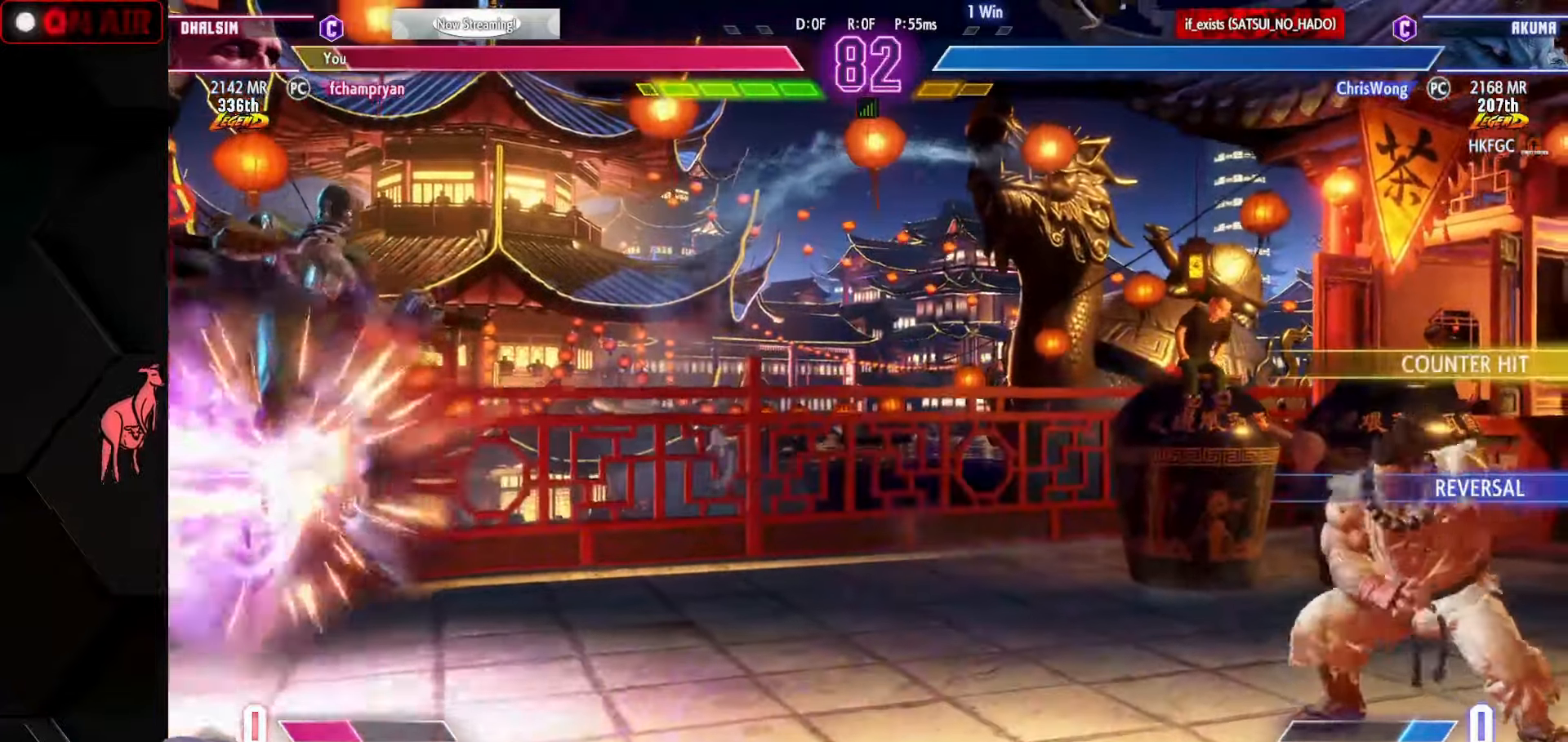
{"buttons": ["SQUARE", "TRIANGLE"], "left_stick": "down-left", "events": [[300, "left_stick", "down-left"], [350, "SQUARE", "down"], [350, "TRIANGLE", "down"], [367, "SQUARE", "up"], [384, "TRIANGLE", "up"], [484, "SQUARE", "down"], [484, "TRIANGLE", "down"]]}
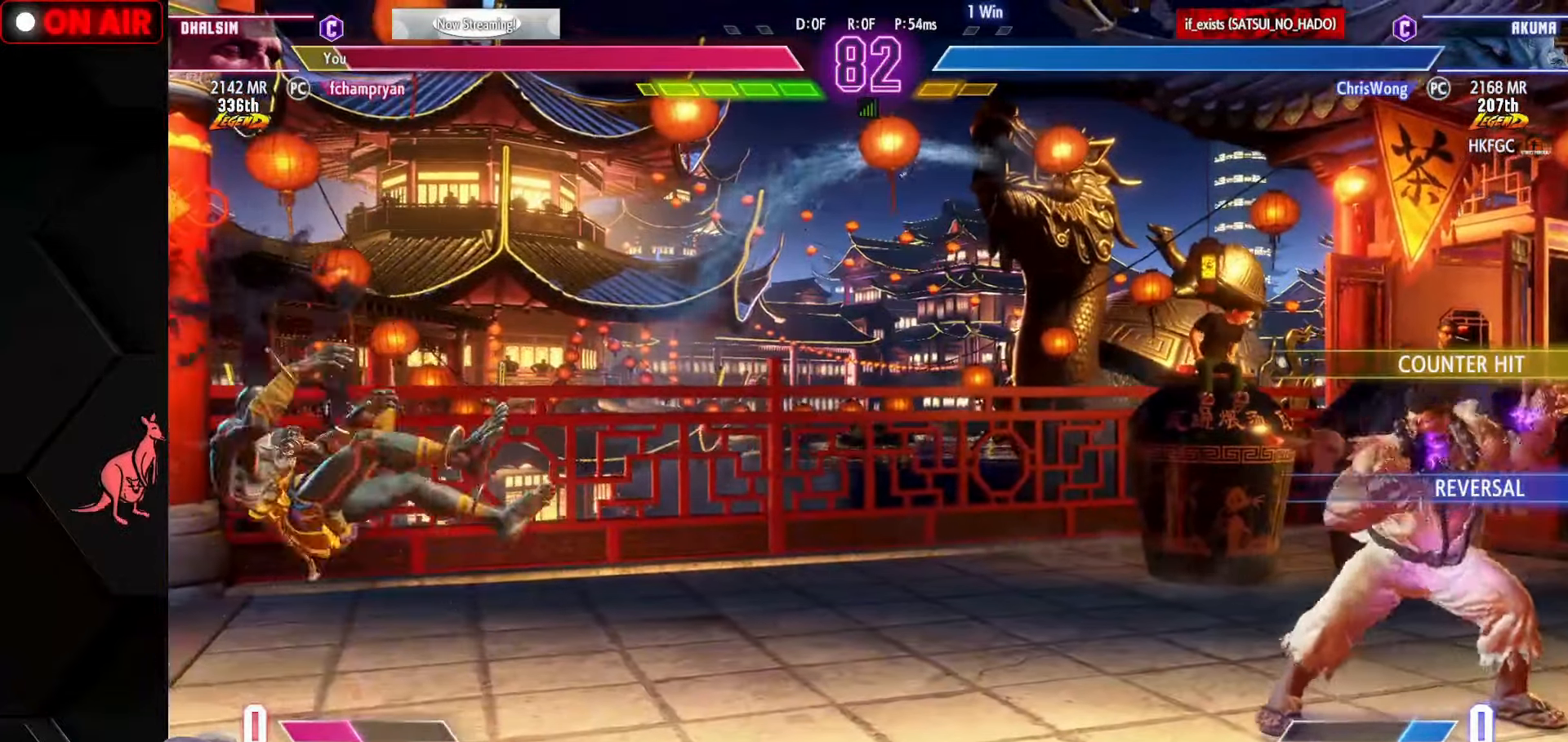
{"buttons": [], "left_stick": "down-left", "events": [[34, "SQUARE", "up"], [34, "TRIANGLE", "up"], [150, "TRIANGLE", "down"], [184, "TRIANGLE", "up"]]}
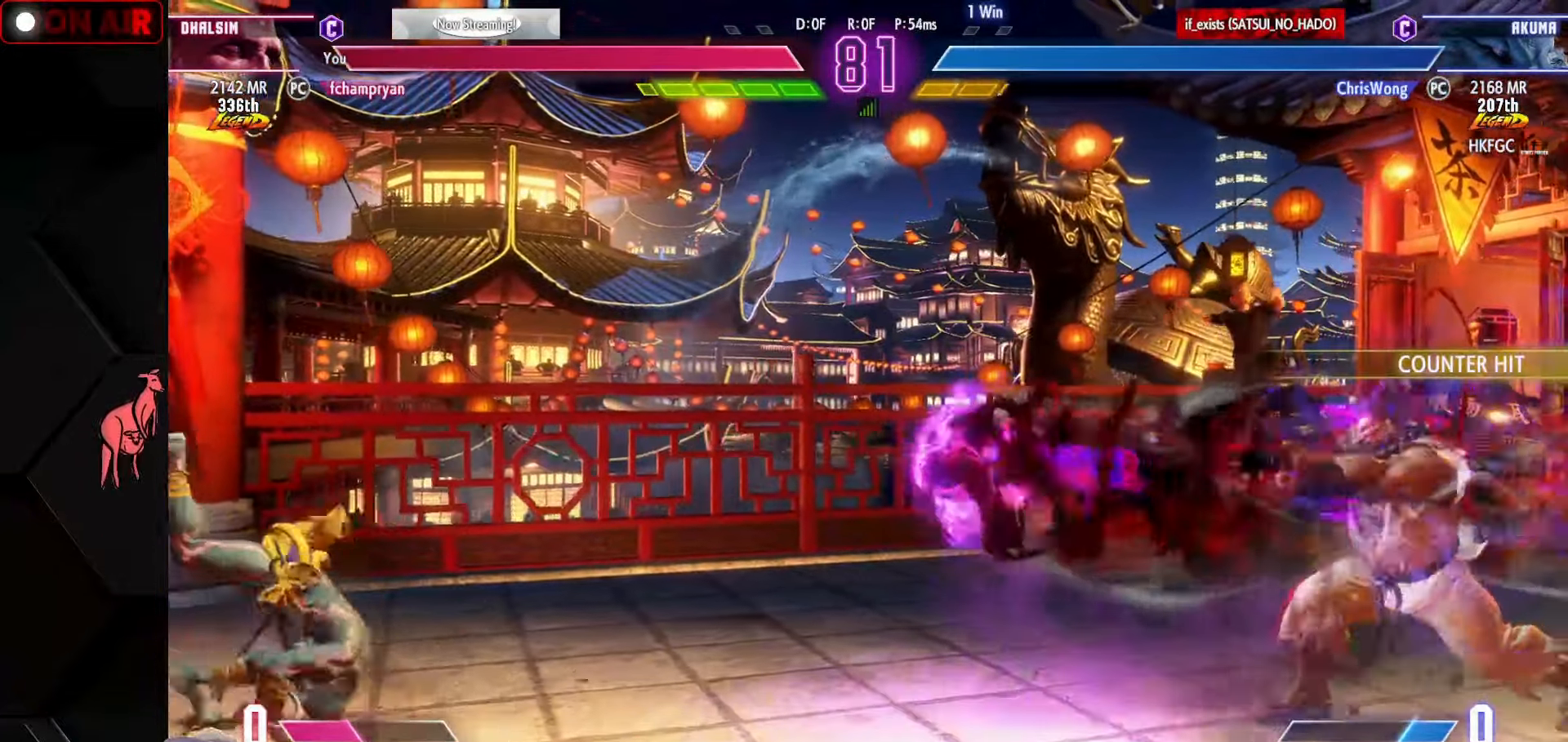
{"buttons": [], "left_stick": "down", "events": [[317, "left_stick", "up-left"], [417, "left_stick", "center"], [467, "left_stick", "down"]]}
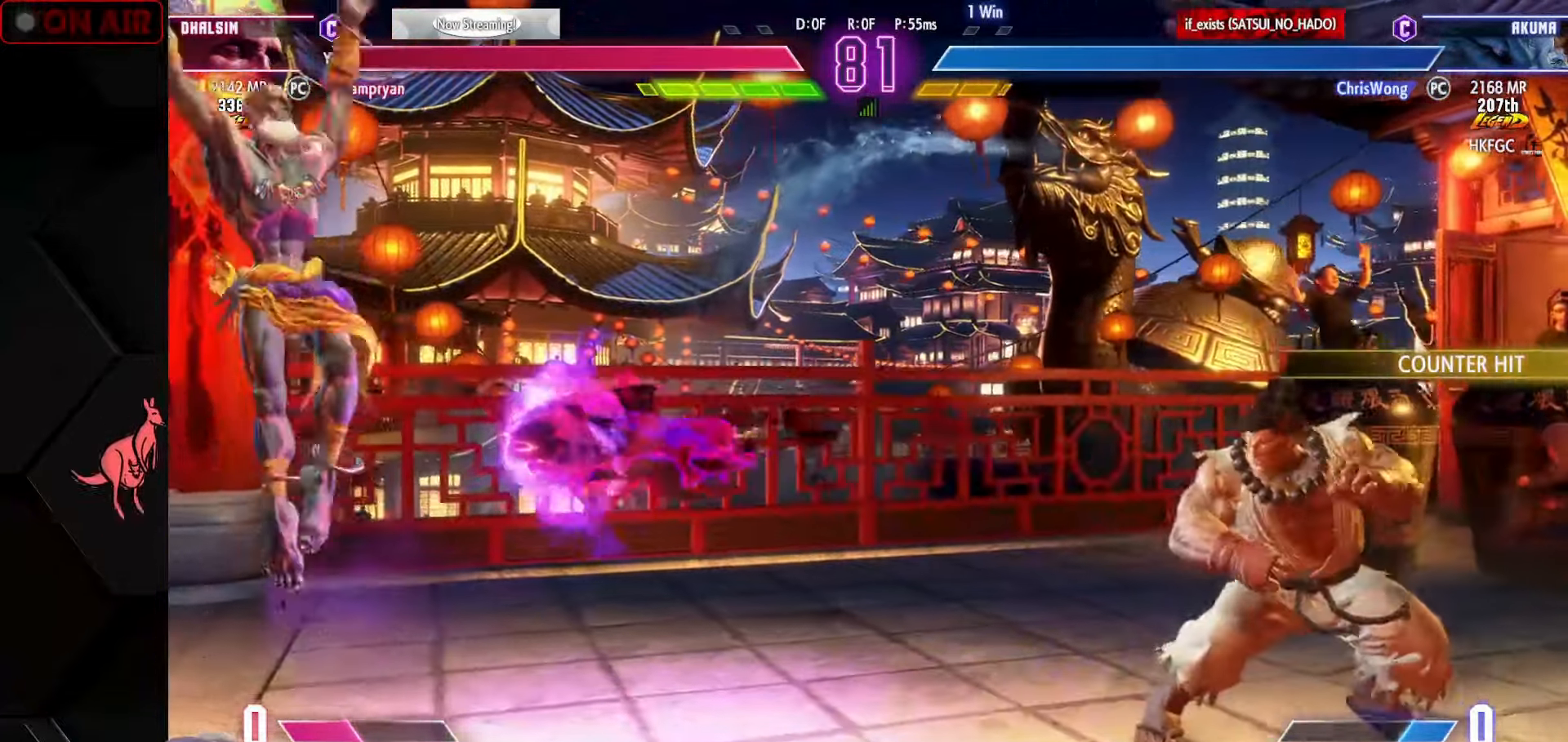
{"buttons": [], "left_stick": "right", "events": [[50, "CIRCLE", "down"], [50, "CROSS", "down"], [134, "CIRCLE", "up"], [134, "CROSS", "up"], [167, "left_stick", "center"], [234, "left_stick", "right"]]}
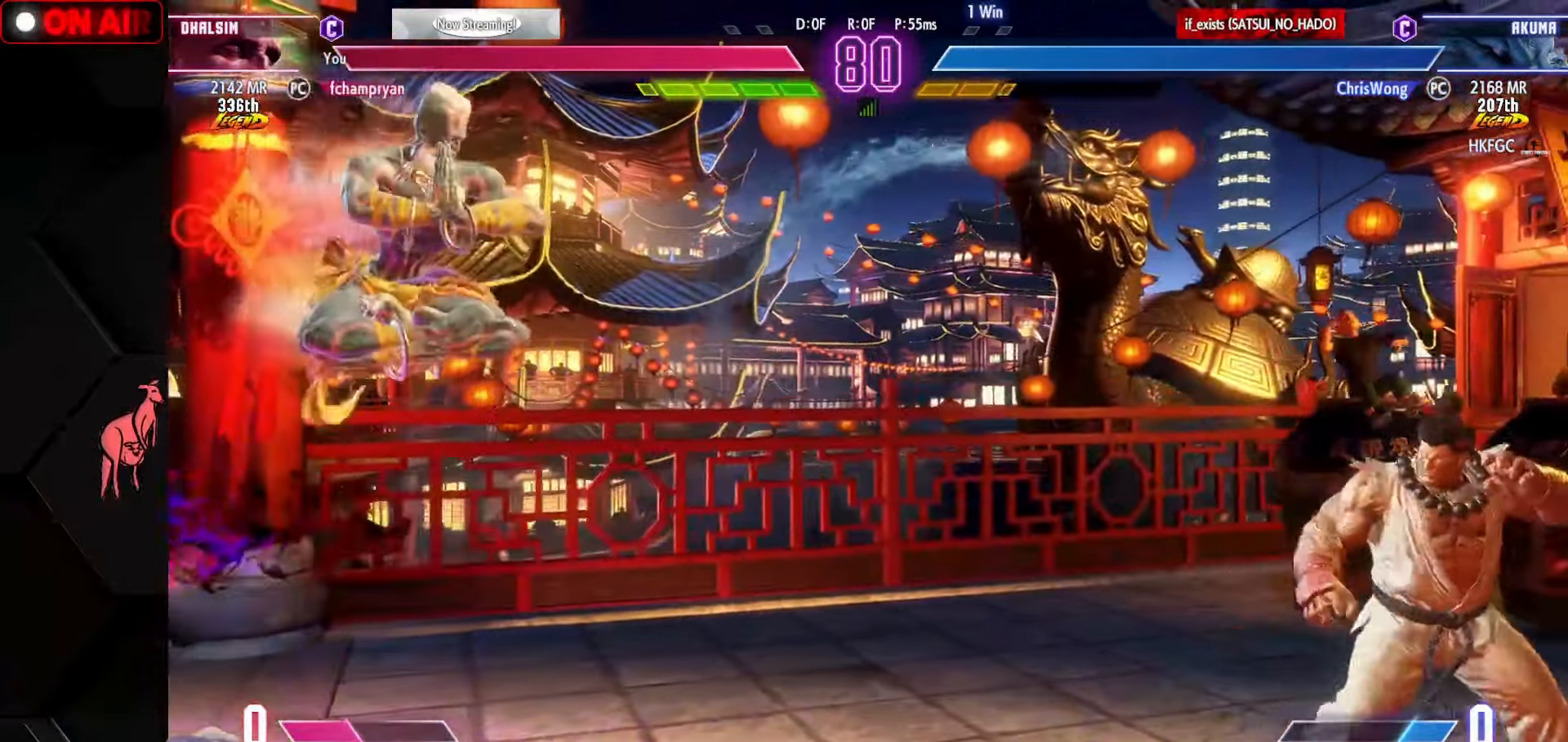
{"buttons": [], "left_stick": "left", "events": [[250, "L2", "down"], [333, "L2", "up"], [433, "left_stick", "center"], [483, "left_stick", "left"]]}
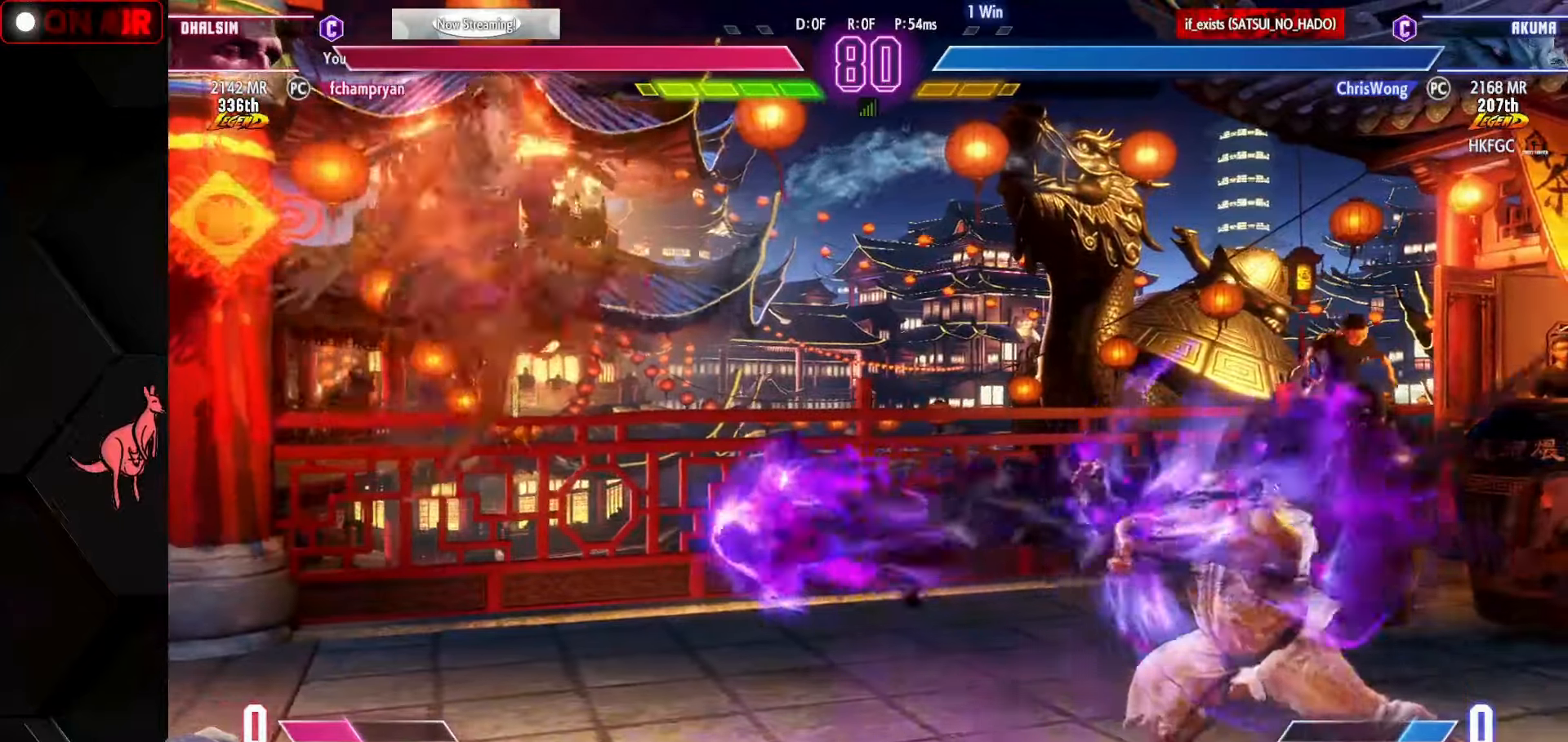
{"buttons": [], "left_stick": "down-left", "events": [[150, "R1", "down"], [183, "R1", "up"], [200, "R1", "down"], [250, "R1", "up"], [383, "left_stick", "down-left"]]}
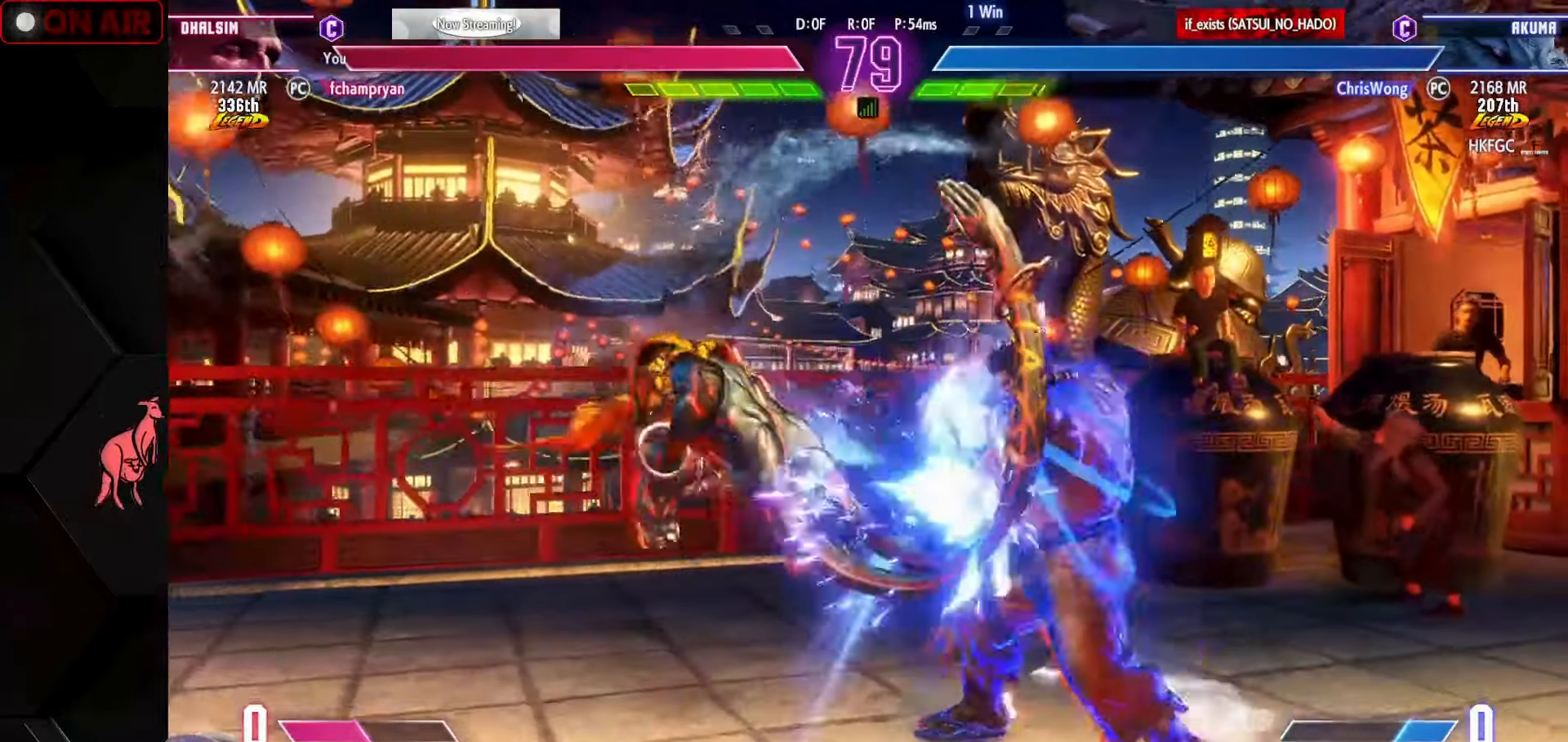
{"buttons": [], "left_stick": "down-left", "events": []}
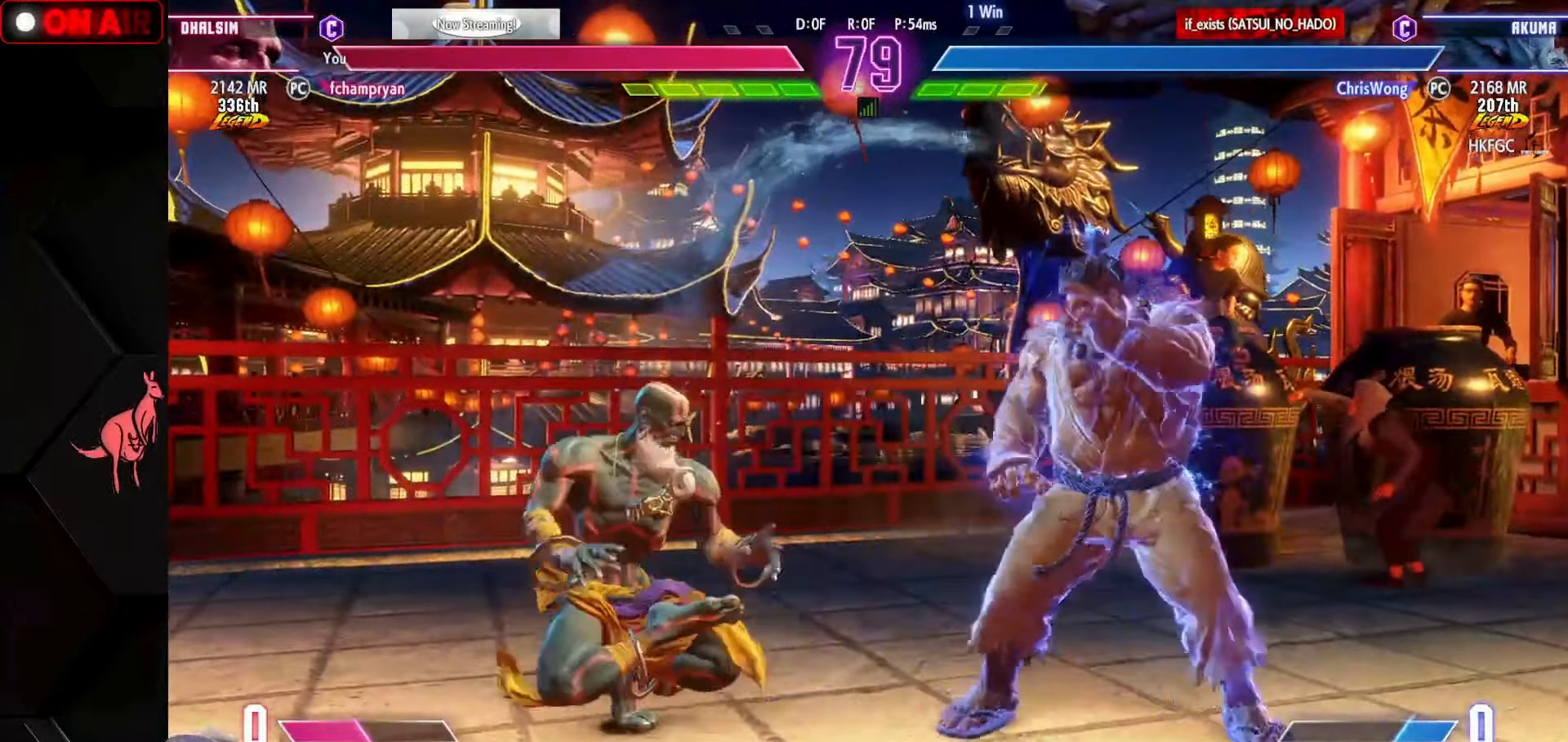
{"buttons": [], "left_stick": "down-left", "events": [[50, "R1", "down"], [133, "R1", "up"], [133, "left_stick", "down-right"], [266, "left_stick", "left"], [366, "TRIANGLE", "down"], [433, "left_stick", "down-left"], [450, "TRIANGLE", "up"]]}
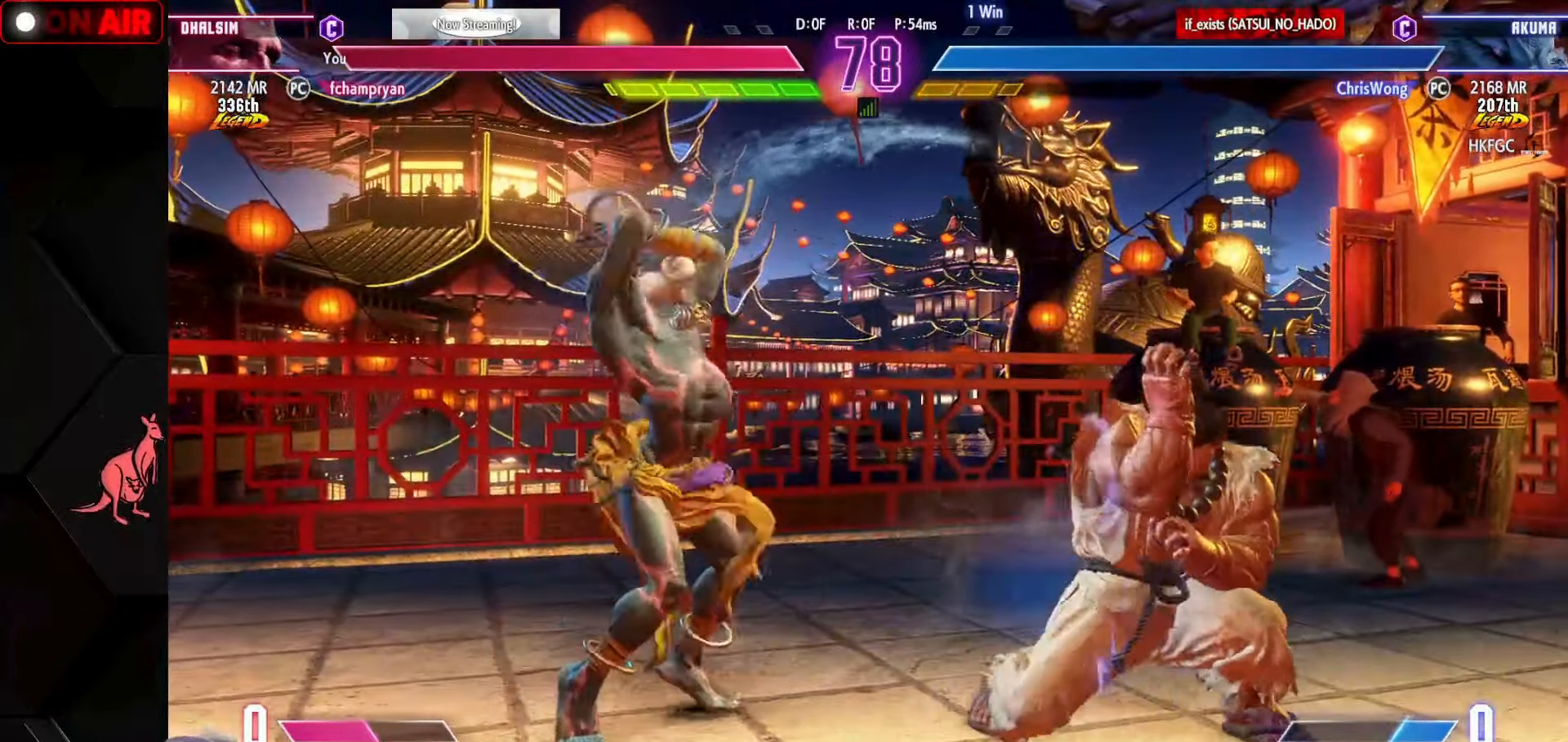
{"buttons": [], "left_stick": "down-left", "events": [[150, "TRIANGLE", "down"], [200, "TRIANGLE", "up"], [283, "TRIANGLE", "down"], [366, "TRIANGLE", "up"], [466, "TRIANGLE", "down"], [500, "TRIANGLE", "up"]]}
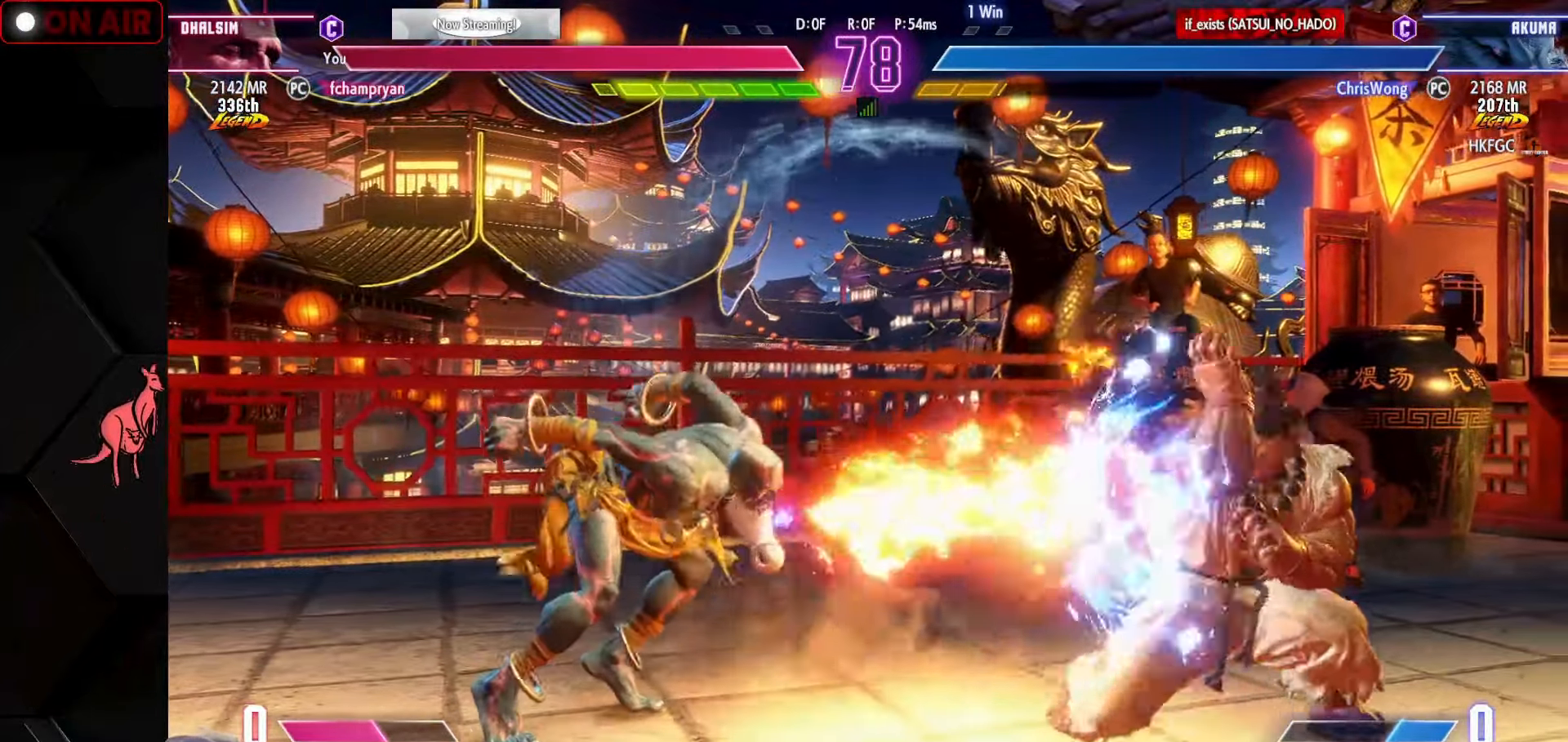
{"buttons": [], "left_stick": "down-left", "events": [[100, "left_stick", "center"], [366, "left_stick", "down-left"]]}
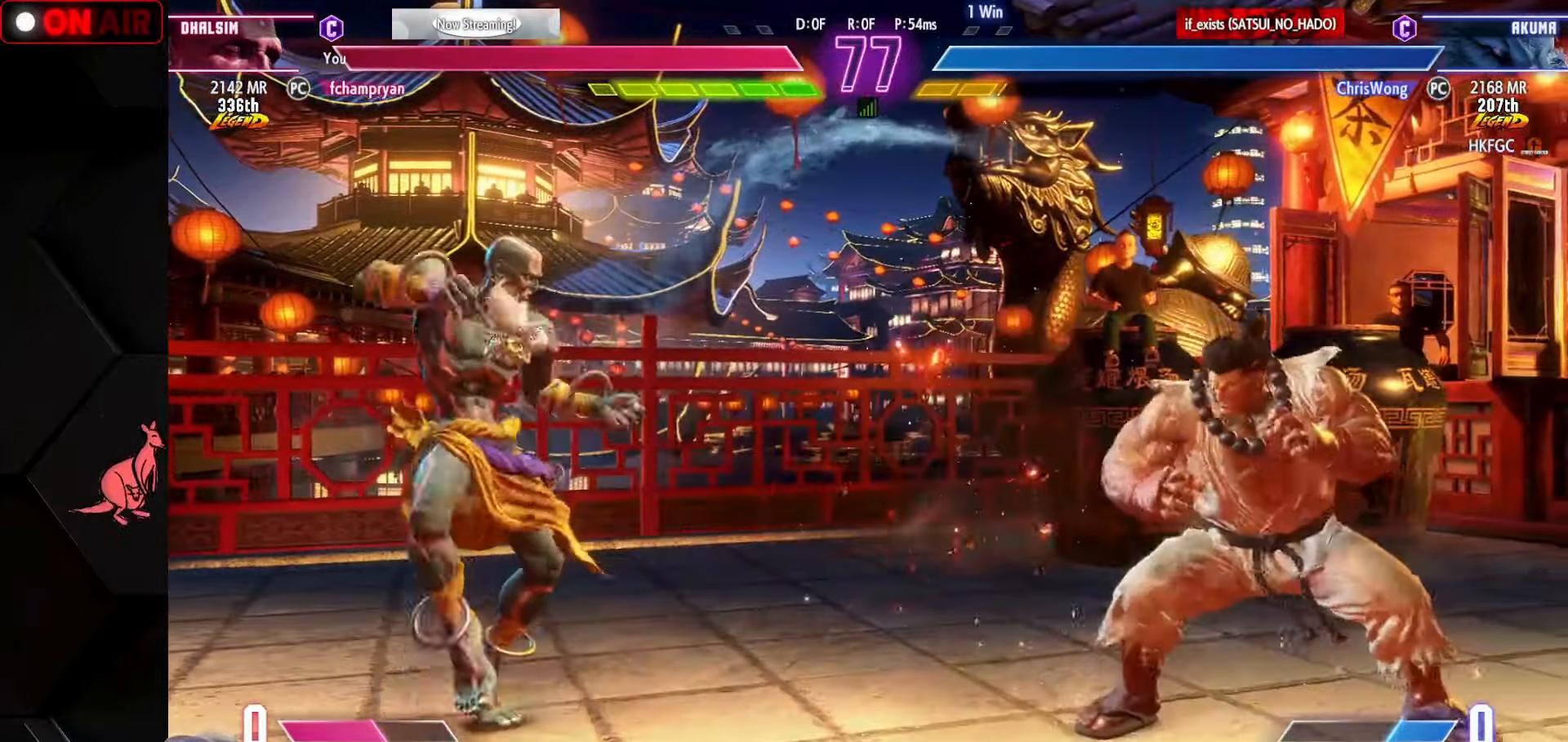
{"buttons": ["SQUARE"], "left_stick": "down-left", "events": [[233, "left_stick", "left"], [483, "SQUARE", "down"], [483, "left_stick", "down-left"]]}
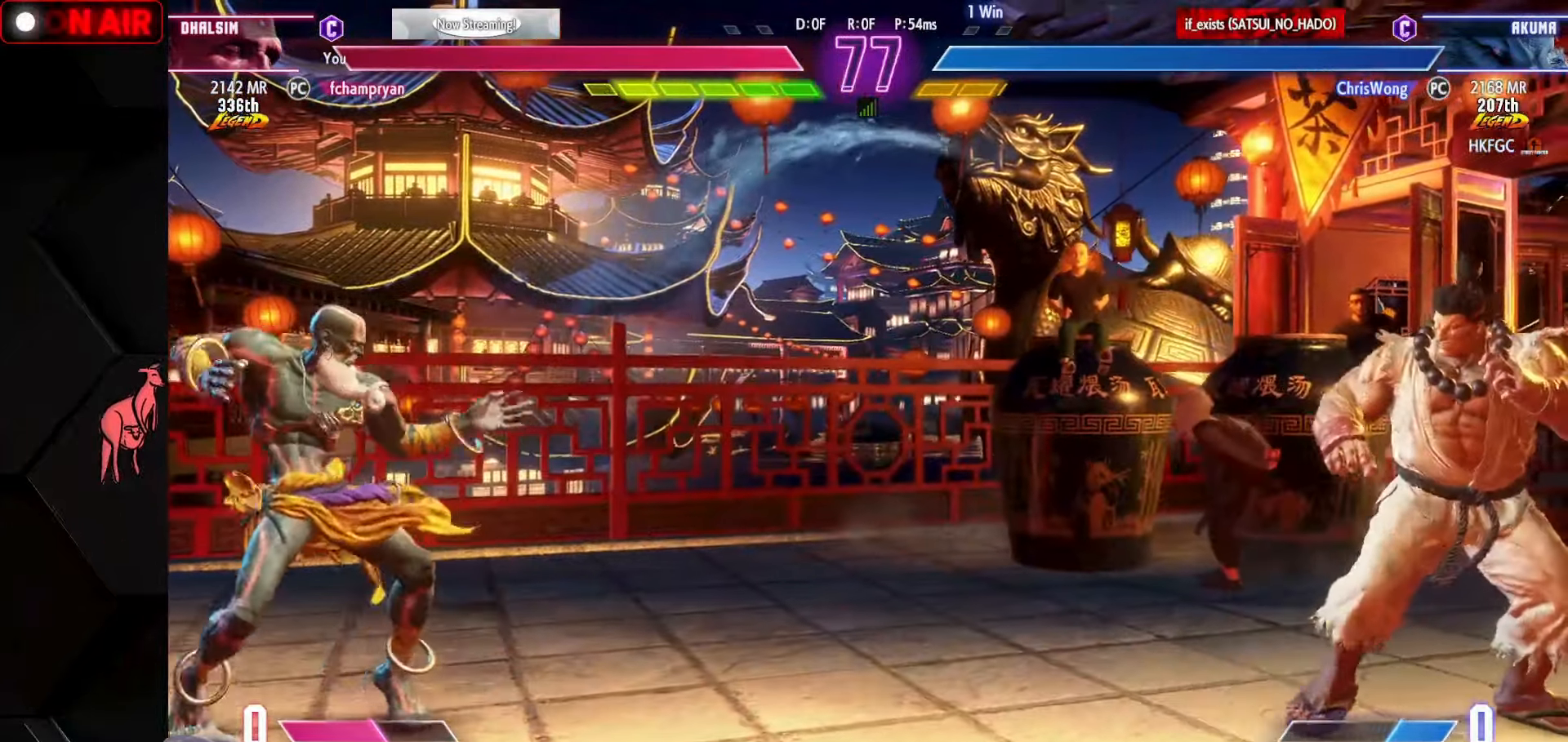
{"buttons": [], "left_stick": "right", "events": [[66, "SQUARE", "up"], [183, "left_stick", "center"], [233, "left_stick", "right"]]}
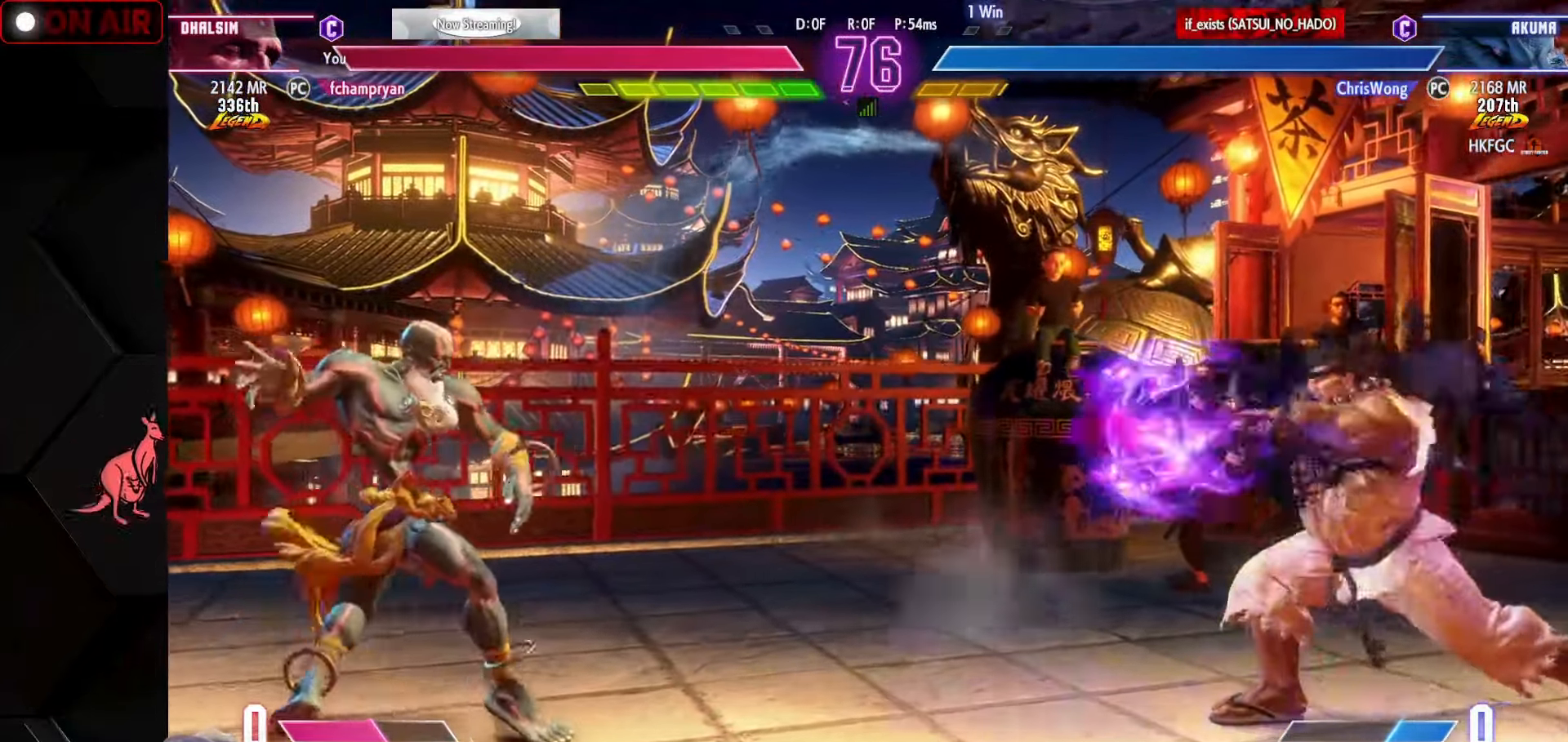
{"buttons": [], "left_stick": "right", "events": [[66, "left_stick", "up"], [200, "left_stick", "down-right"], [267, "CIRCLE", "down"], [267, "CROSS", "down"], [333, "CROSS", "up"], [350, "CIRCLE", "up"], [383, "left_stick", "center"], [450, "left_stick", "right"]]}
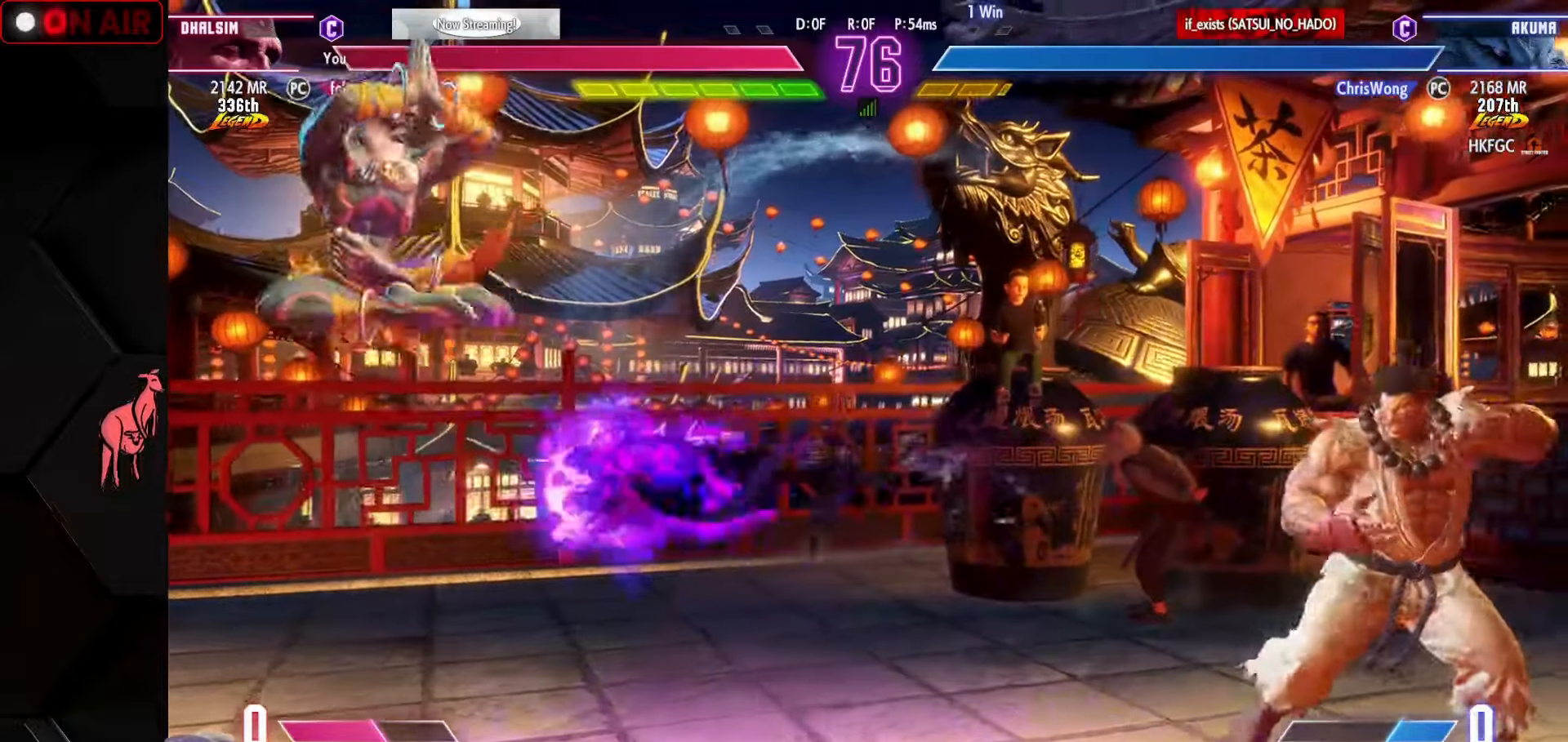
{"buttons": [], "left_stick": "right", "events": []}
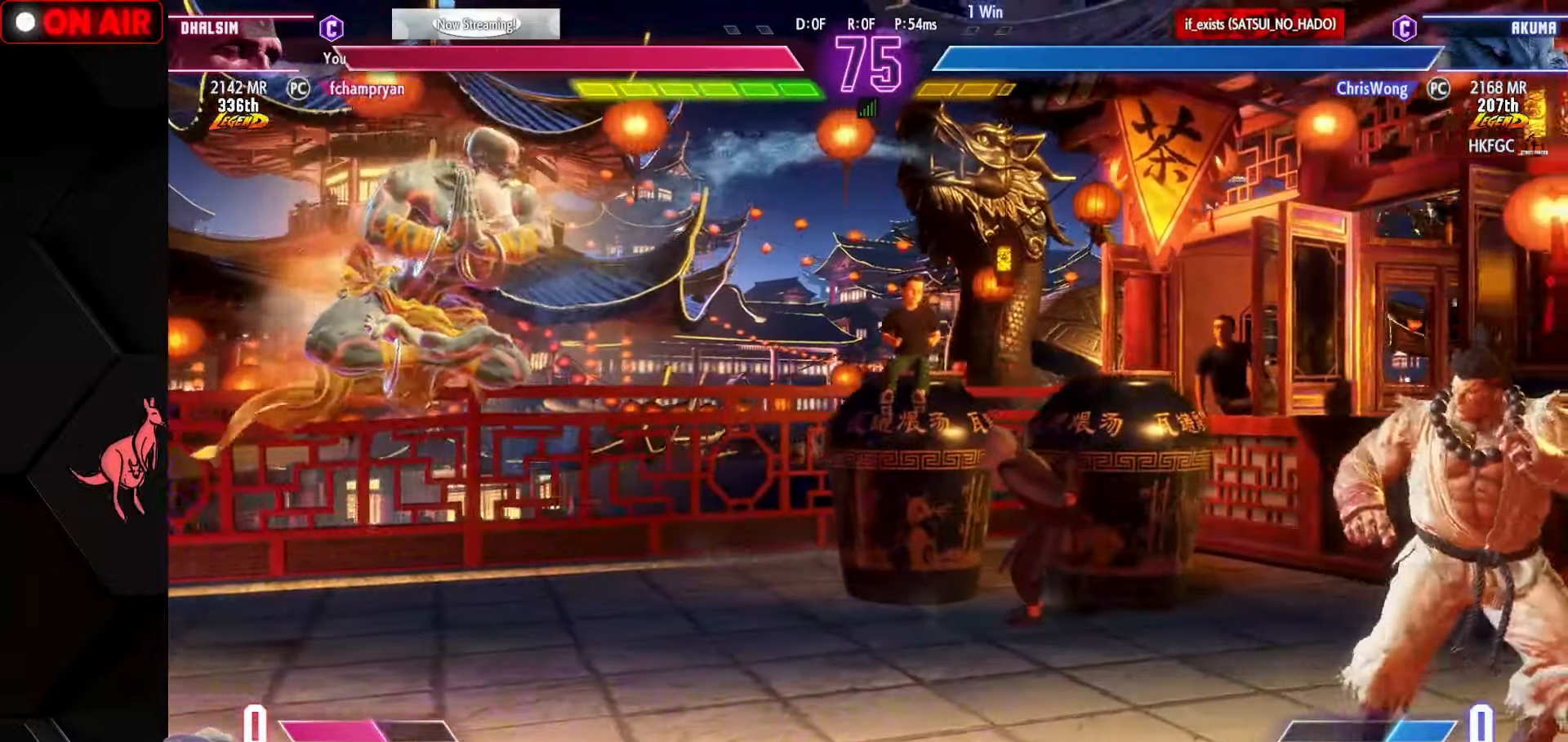
{"buttons": [], "left_stick": "right", "events": []}
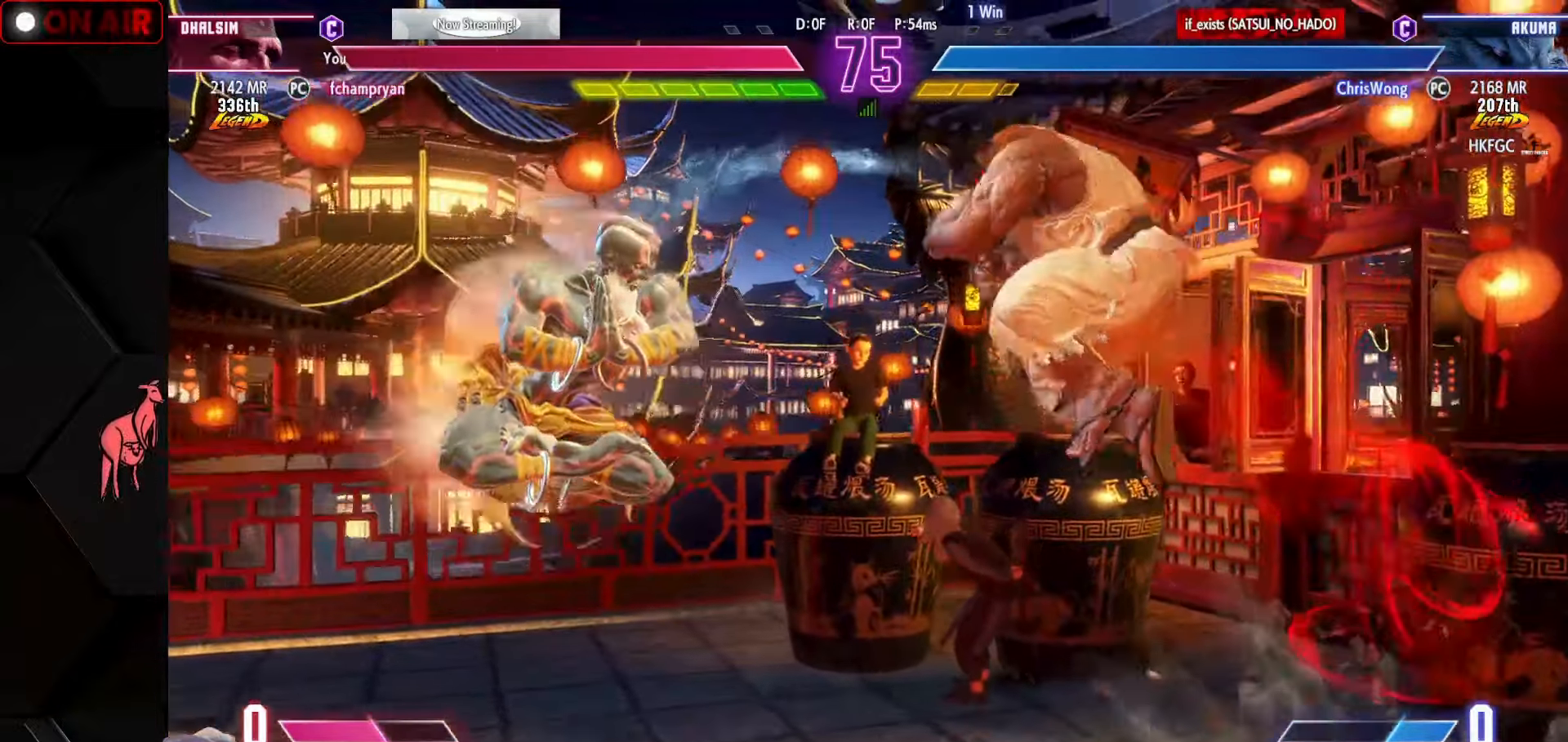
{"buttons": [], "left_stick": "center", "events": [[83, "SQUARE", "down"], [150, "SQUARE", "up"], [150, "left_stick", "left"], [450, "left_stick", "center"]]}
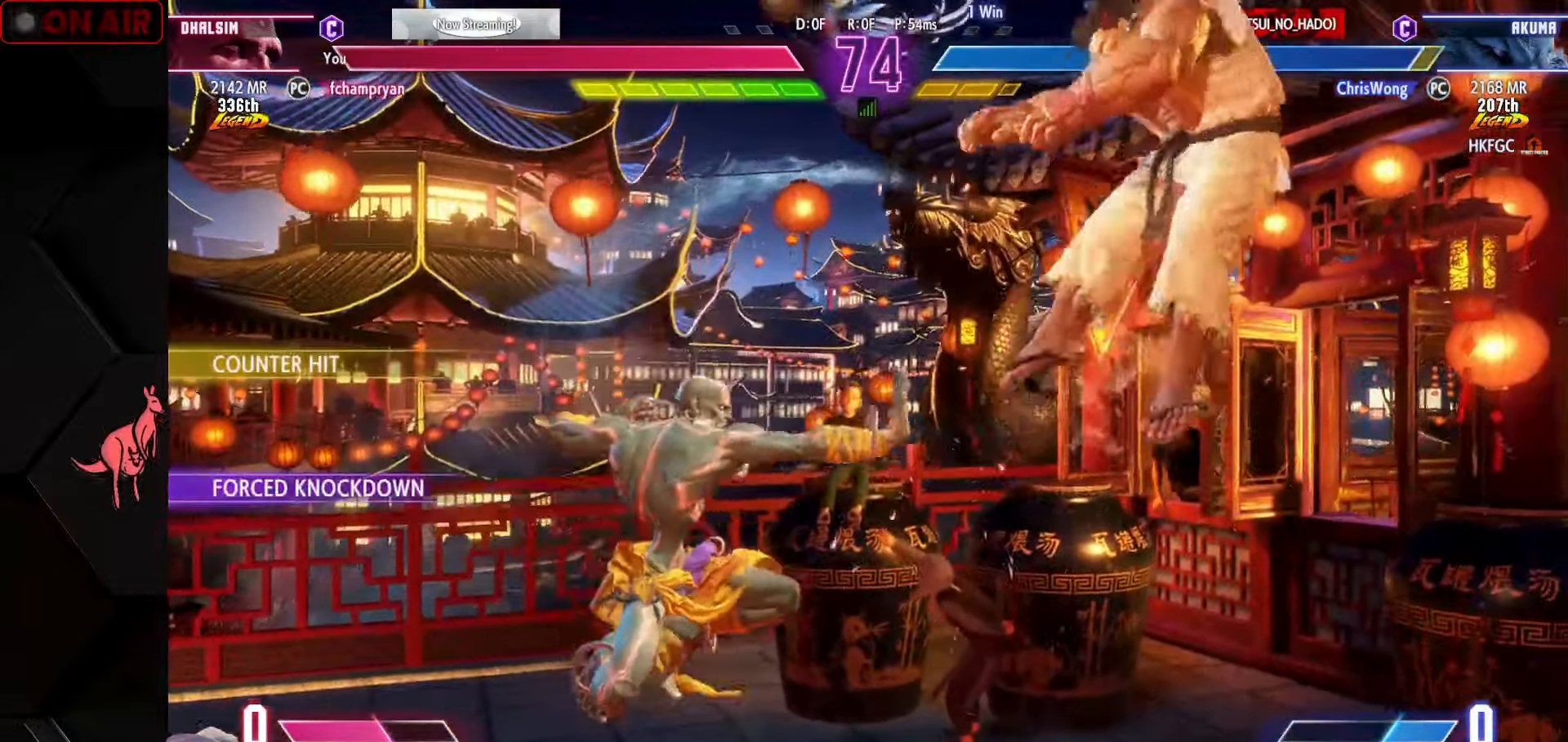
{"buttons": ["CROSS"], "left_stick": "left", "events": [[17, "left_stick", "right"], [83, "CIRCLE", "down"], [83, "TRIANGLE", "down"], [83, "left_stick", "center"], [133, "left_stick", "right"], [217, "left_stick", "center"], [233, "CIRCLE", "up"], [233, "TRIANGLE", "up"], [350, "left_stick", "left"], [417, "CROSS", "down"]]}
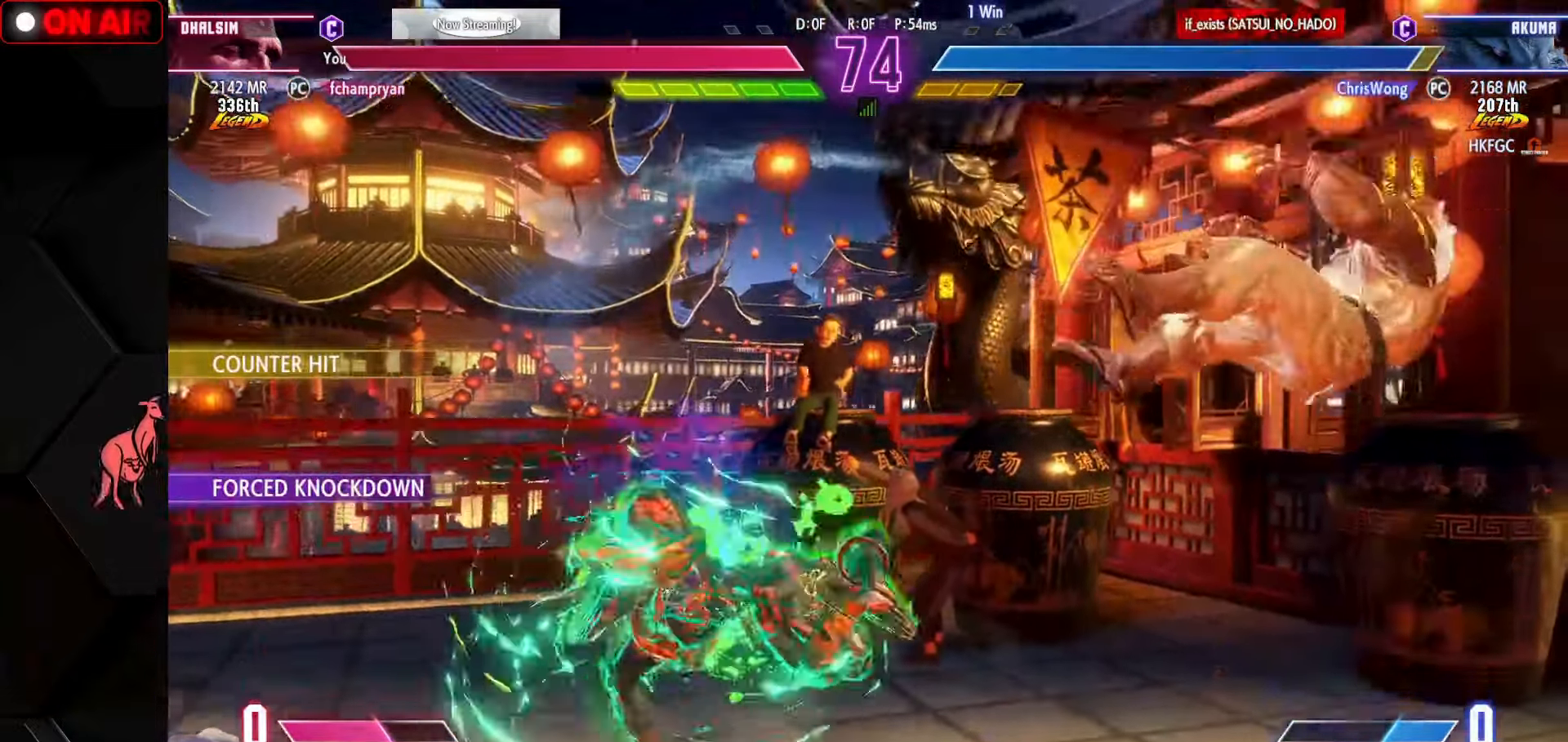
{"buttons": [], "left_stick": "down-left", "events": [[17, "CROSS", "up"], [350, "left_stick", "center"], [483, "left_stick", "down-left"]]}
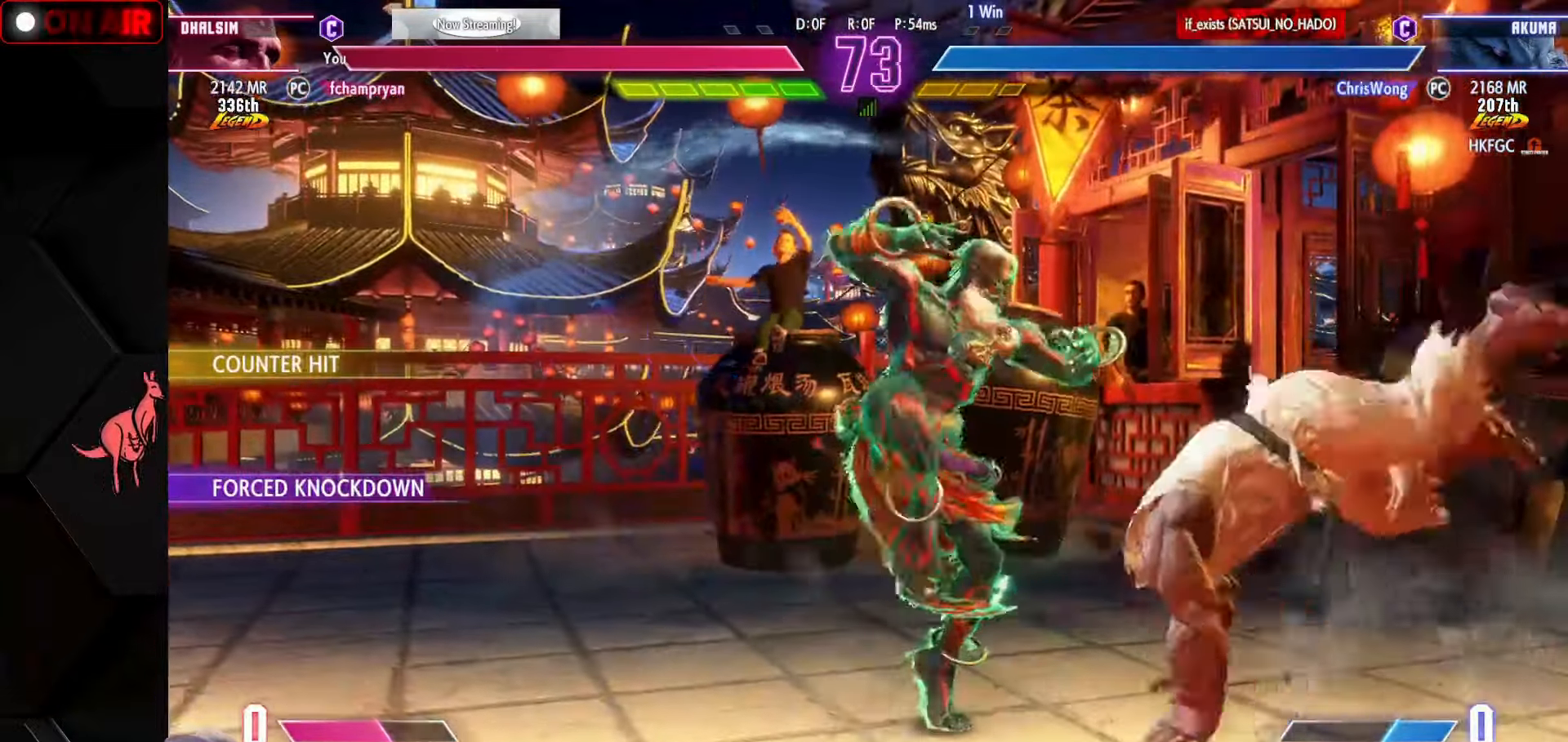
{"buttons": [], "left_stick": "down-left", "events": [[17, "R1", "down"], [83, "R1", "up"], [100, "left_stick", "down-right"], [217, "left_stick", "left"], [283, "TRIANGLE", "down"], [367, "TRIANGLE", "up"], [367, "left_stick", "down-left"]]}
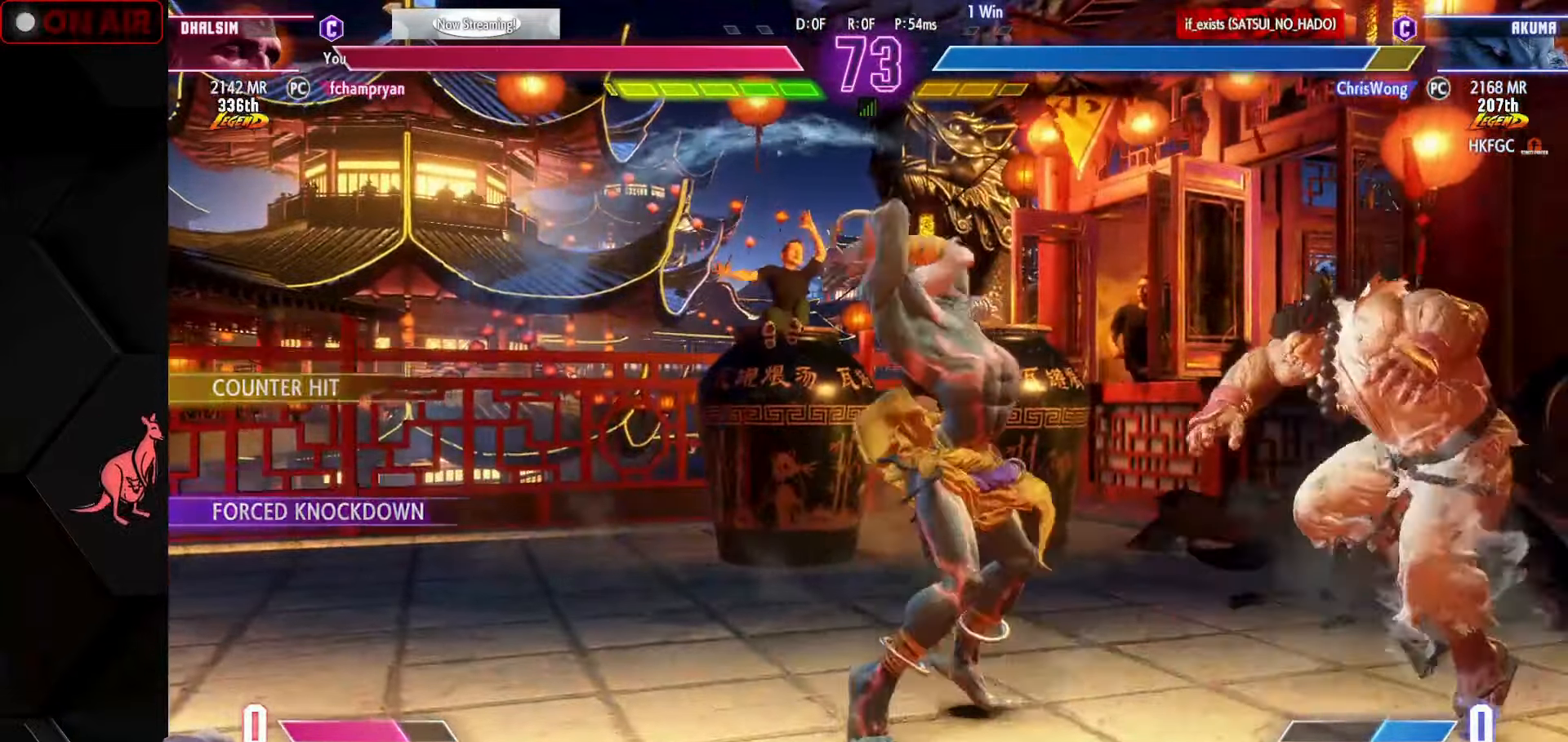
{"buttons": [], "left_stick": "center", "events": [[100, "TRIANGLE", "down"], [150, "TRIANGLE", "up"], [250, "TRIANGLE", "down"], [317, "TRIANGLE", "up"], [383, "left_stick", "center"]]}
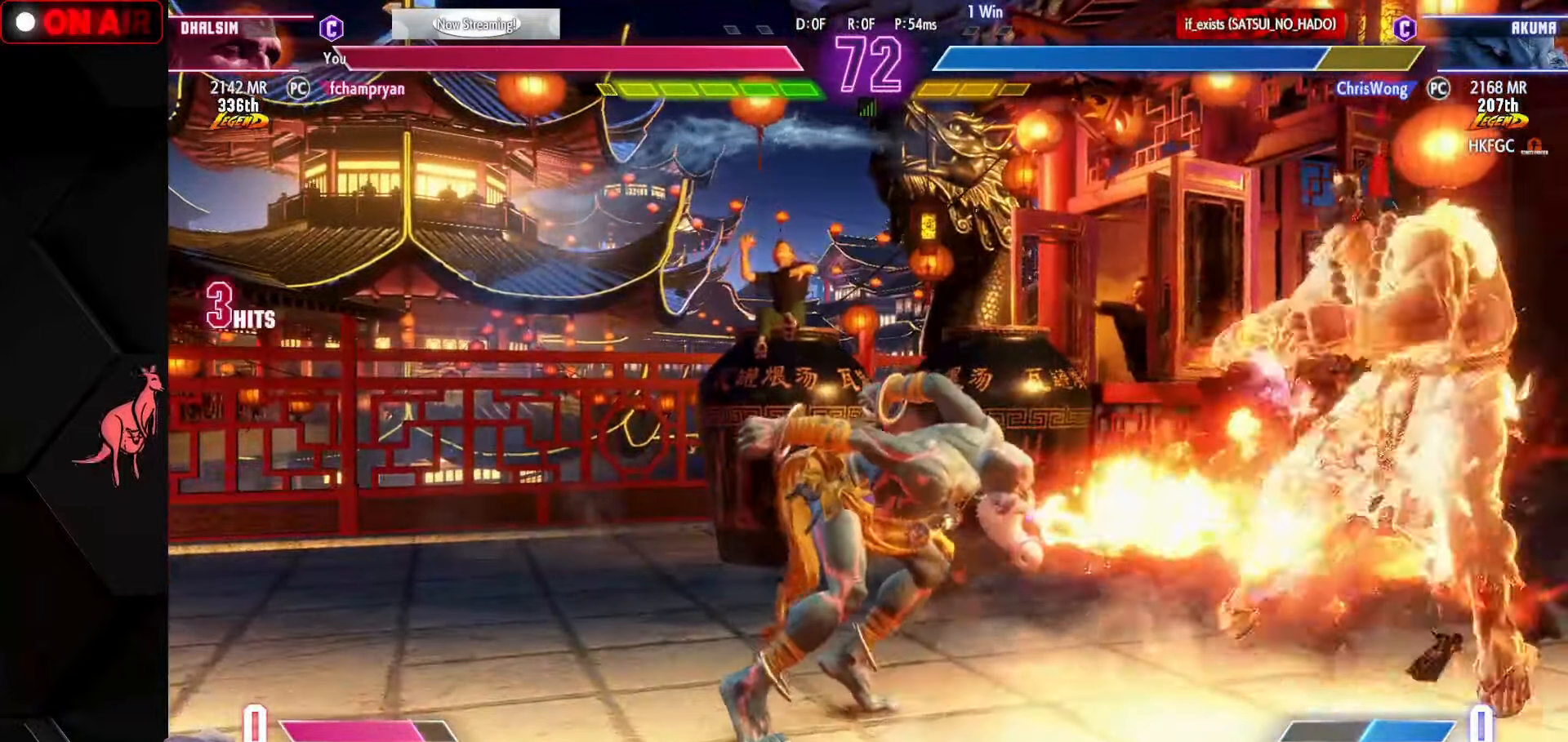
{"buttons": ["CROSS", "CIRCLE"], "left_stick": "center", "events": [[100, "left_stick", "left"], [250, "left_stick", "down"], [350, "left_stick", "right"], [367, "CIRCLE", "down"], [367, "CROSS", "down"], [400, "CIRCLE", "up"], [400, "CROSS", "up"], [450, "left_stick", "center"], [484, "CIRCLE", "down"], [484, "CROSS", "down"]]}
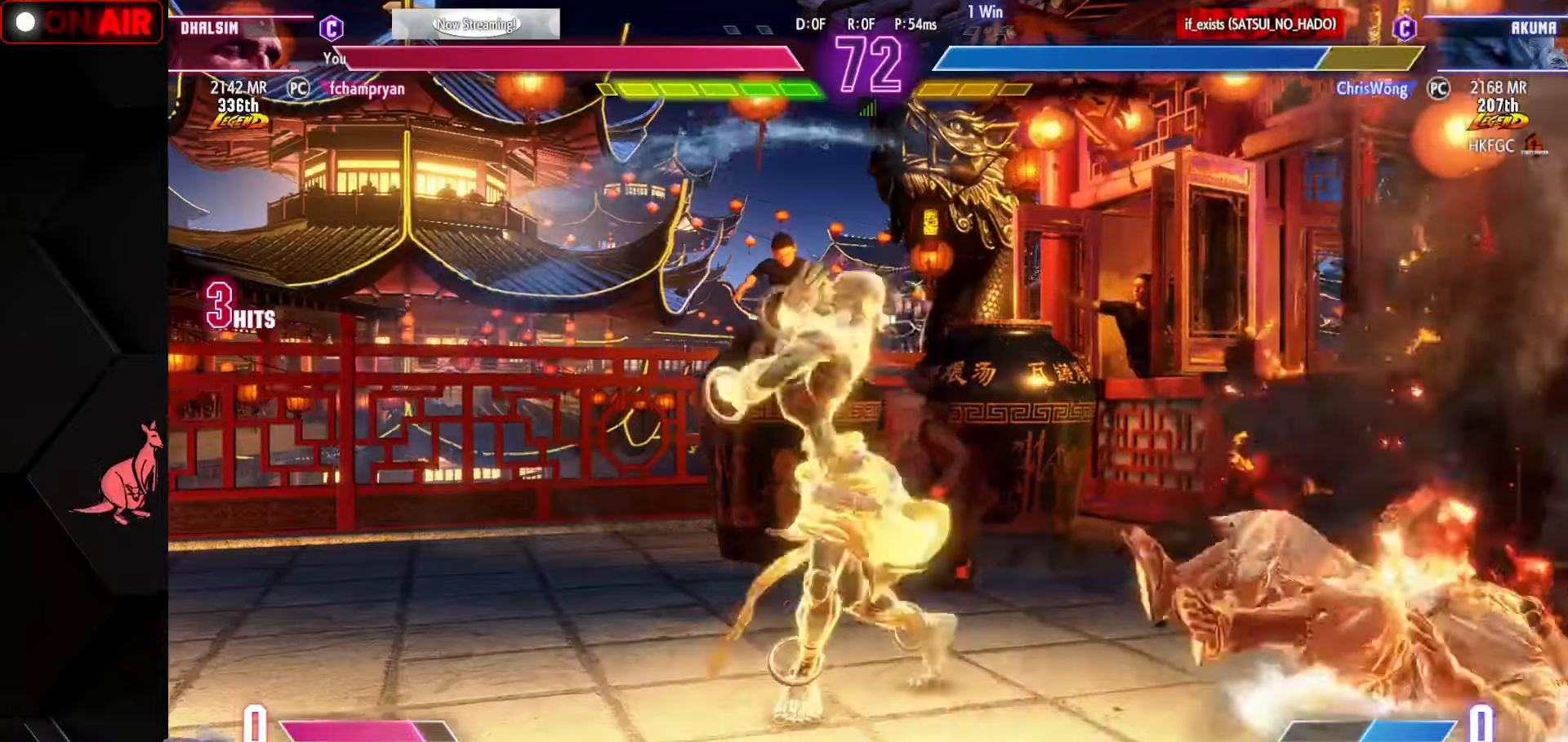
{"buttons": [], "left_stick": "left", "events": [[34, "left_stick", "left"], [84, "CIRCLE", "up"], [84, "CROSS", "up"]]}
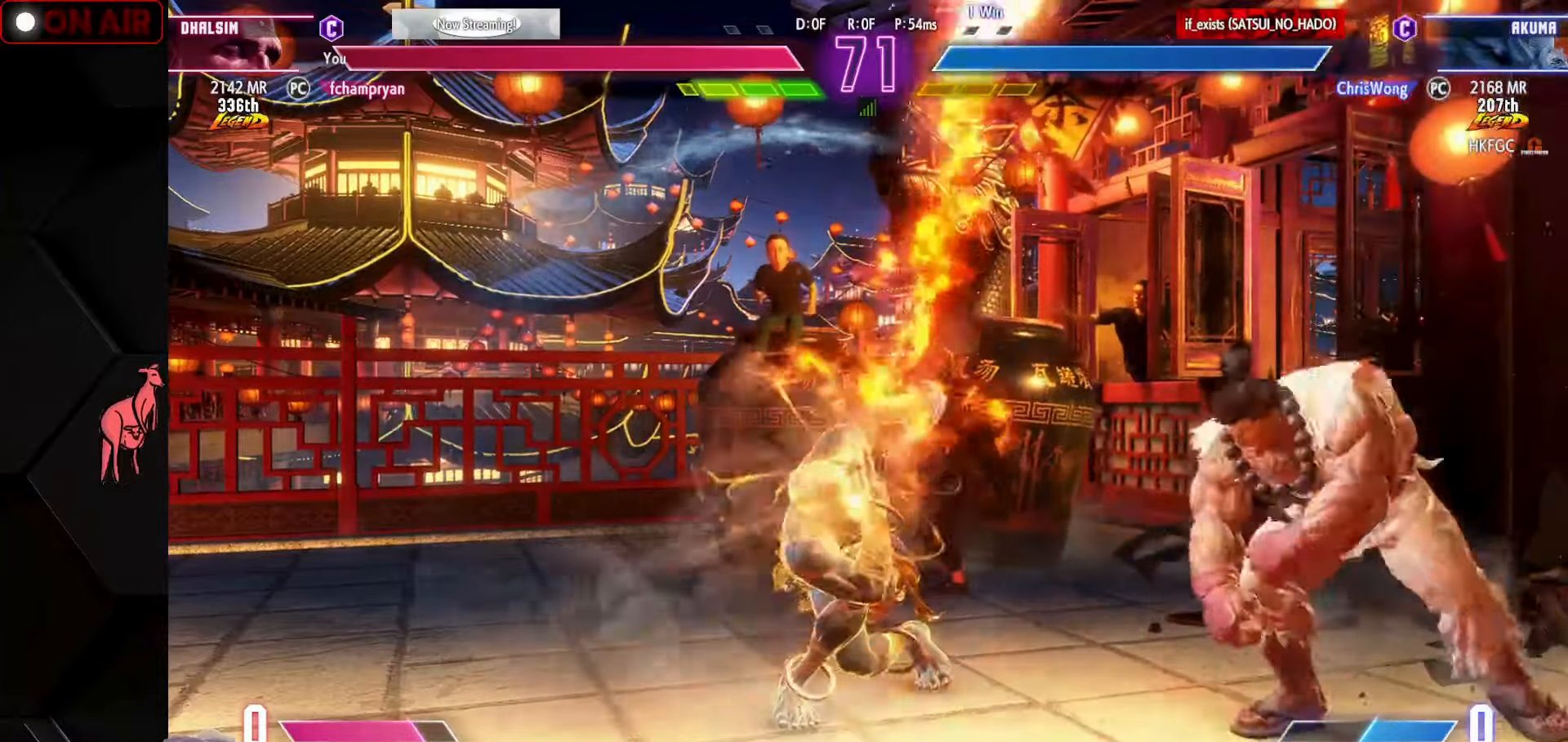
{"buttons": [], "left_stick": "down-left", "events": [[100, "left_stick", "up-left"], [267, "left_stick", "down-left"], [284, "CIRCLE", "down"], [300, "CIRCLE", "up"], [334, "CIRCLE", "down"], [384, "CIRCLE", "up"]]}
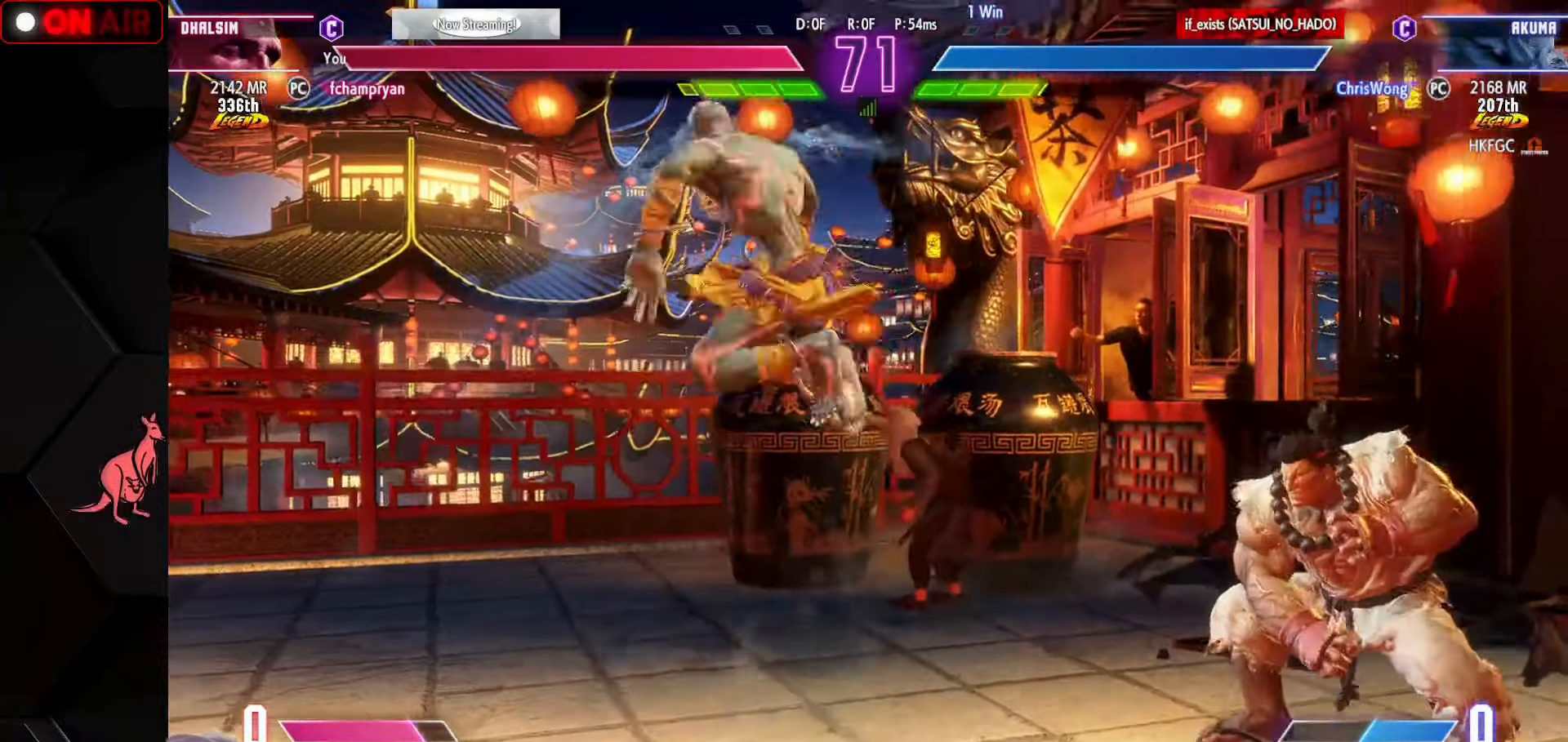
{"buttons": [], "left_stick": "left", "events": [[167, "left_stick", "left"]]}
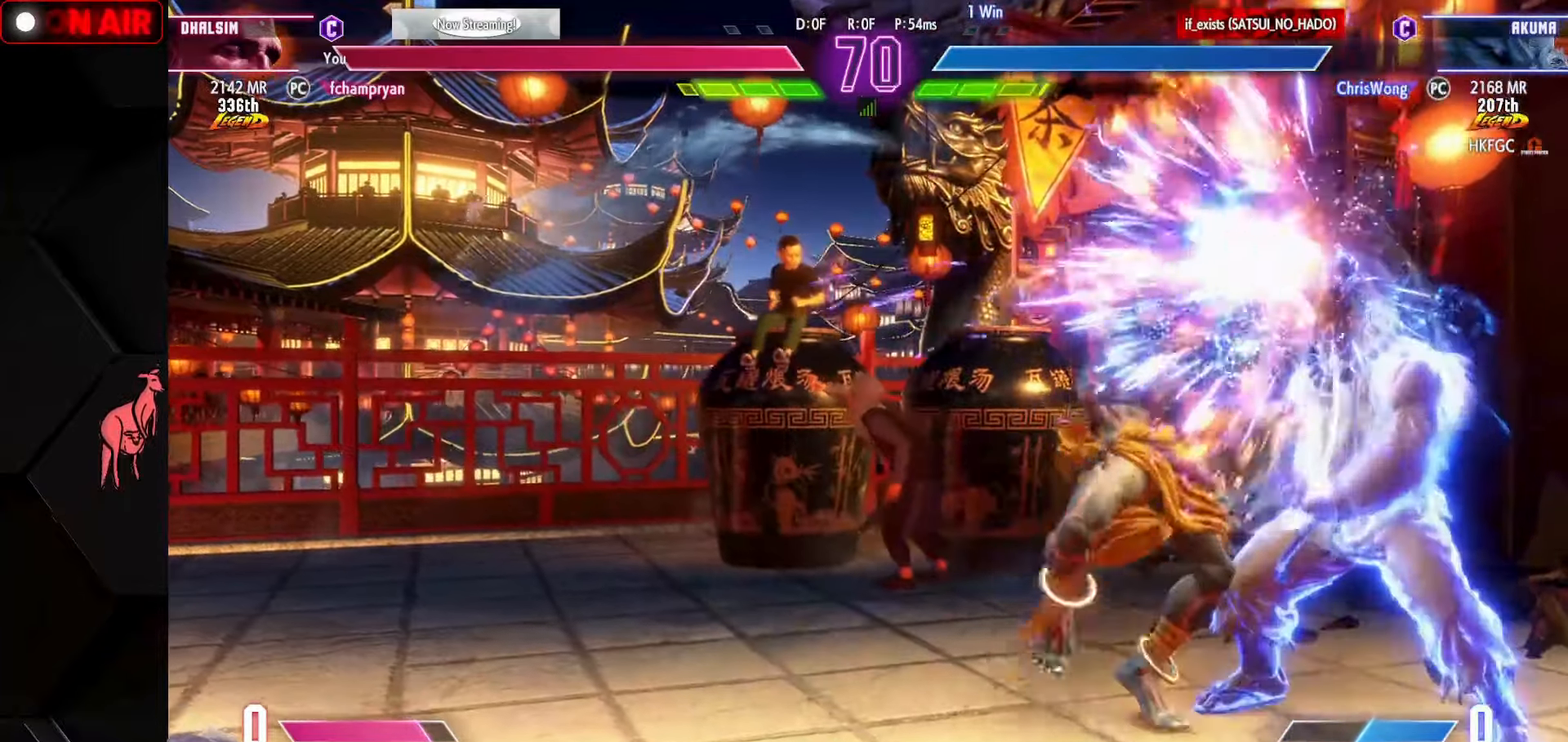
{"buttons": [], "left_stick": "down-left", "events": [[167, "left_stick", "right"], [317, "CROSS", "down"], [317, "SQUARE", "down"], [417, "CROSS", "up"], [417, "SQUARE", "up"], [417, "left_stick", "down-left"]]}
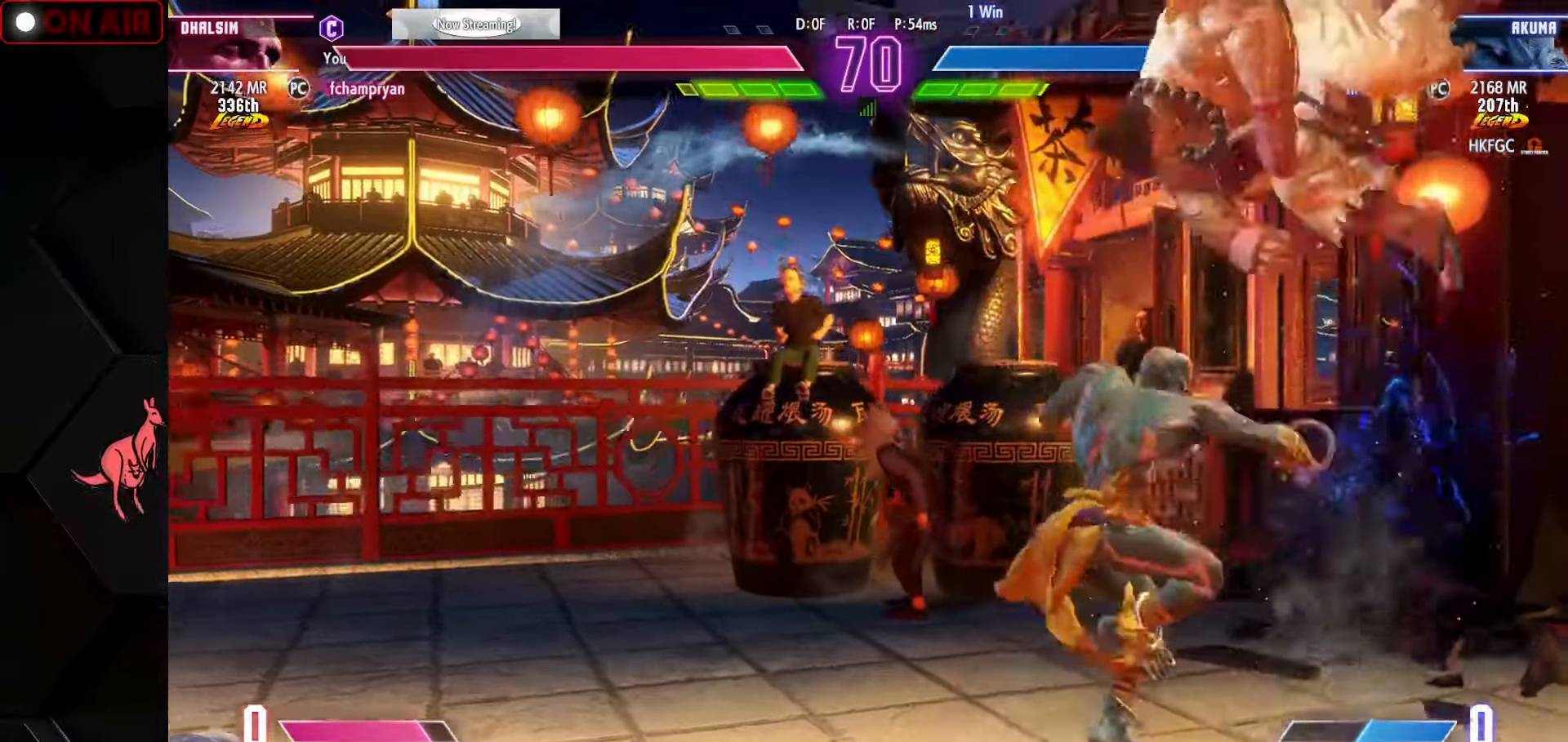
{"buttons": [], "left_stick": "center", "events": [[150, "left_stick", "right"], [417, "SQUARE", "down"], [484, "SQUARE", "up"], [500, "left_stick", "center"]]}